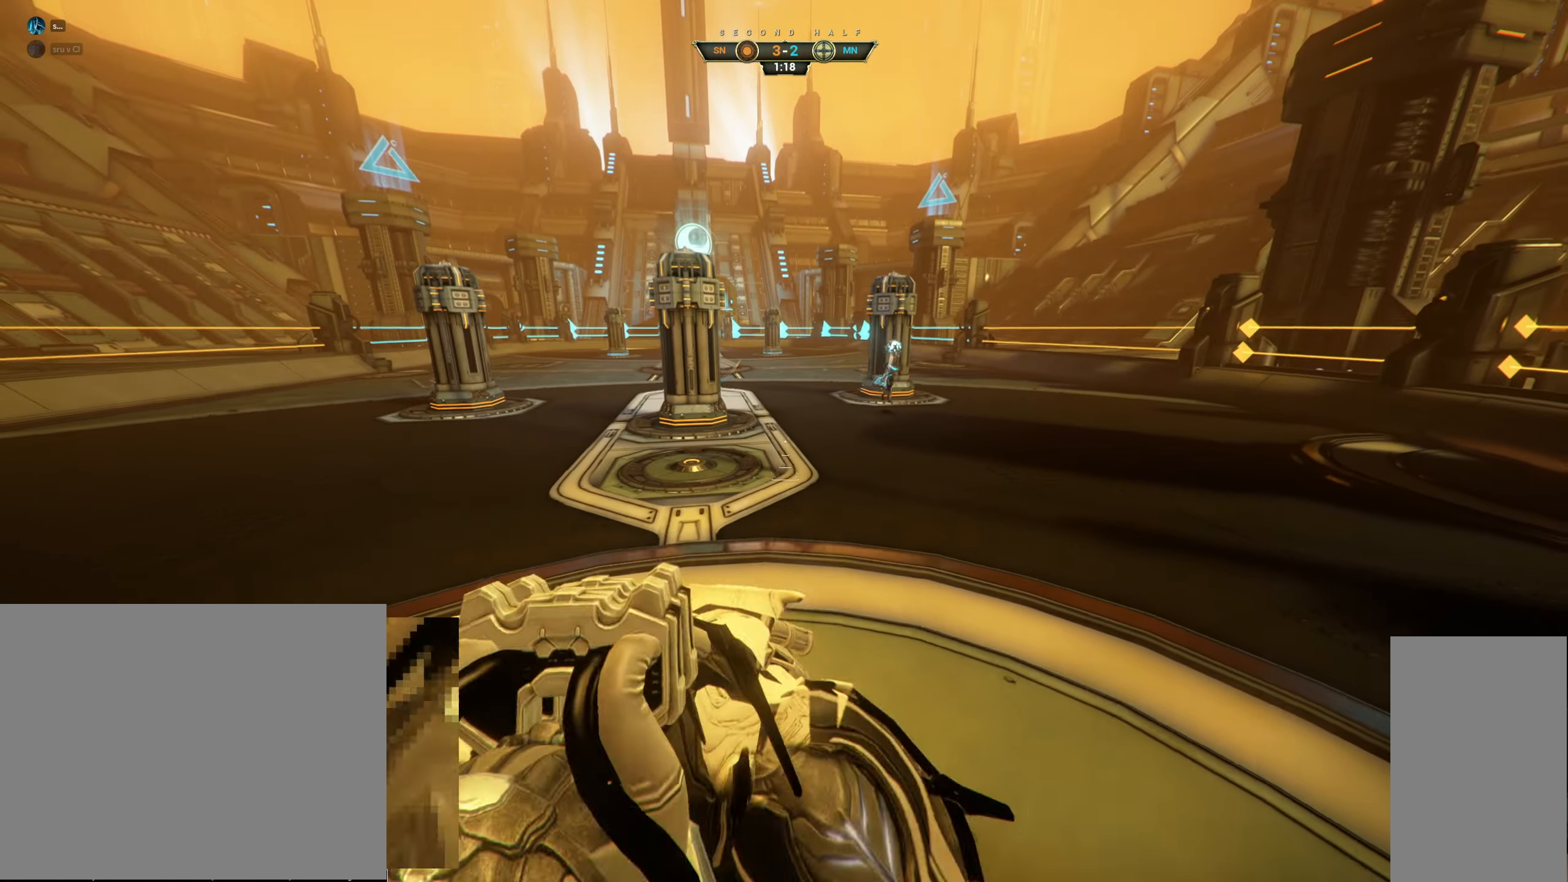
Gameplay with keyboard and mouse; each line is a JSON object with the keys and mouse buttons held at the frame after it. "events" lists presses ("down") and releases ("up") of "a", "ctrl", "d", "e", "q", "s", "shift", "space", "w", "mouse_left", "mouse_wheel", "mouse_right", "mouse_mb4" and "mouse_mb5" between this image and that frame as [ms after this image, input, new state], when the widget could be followed in between. "mouse_left", "mouse_wheel", "mouse_right", "mouse_mb4", "mouse_mb5" = the "left", "wheel", "right", "mb4", "mb5" buttons of the "mouse" list. No other keys are recorded. "wheel" means that the mouse wheel is clicked or scrolled. Not read: mouse_move.
{"keys": ["w"], "mouse": []}
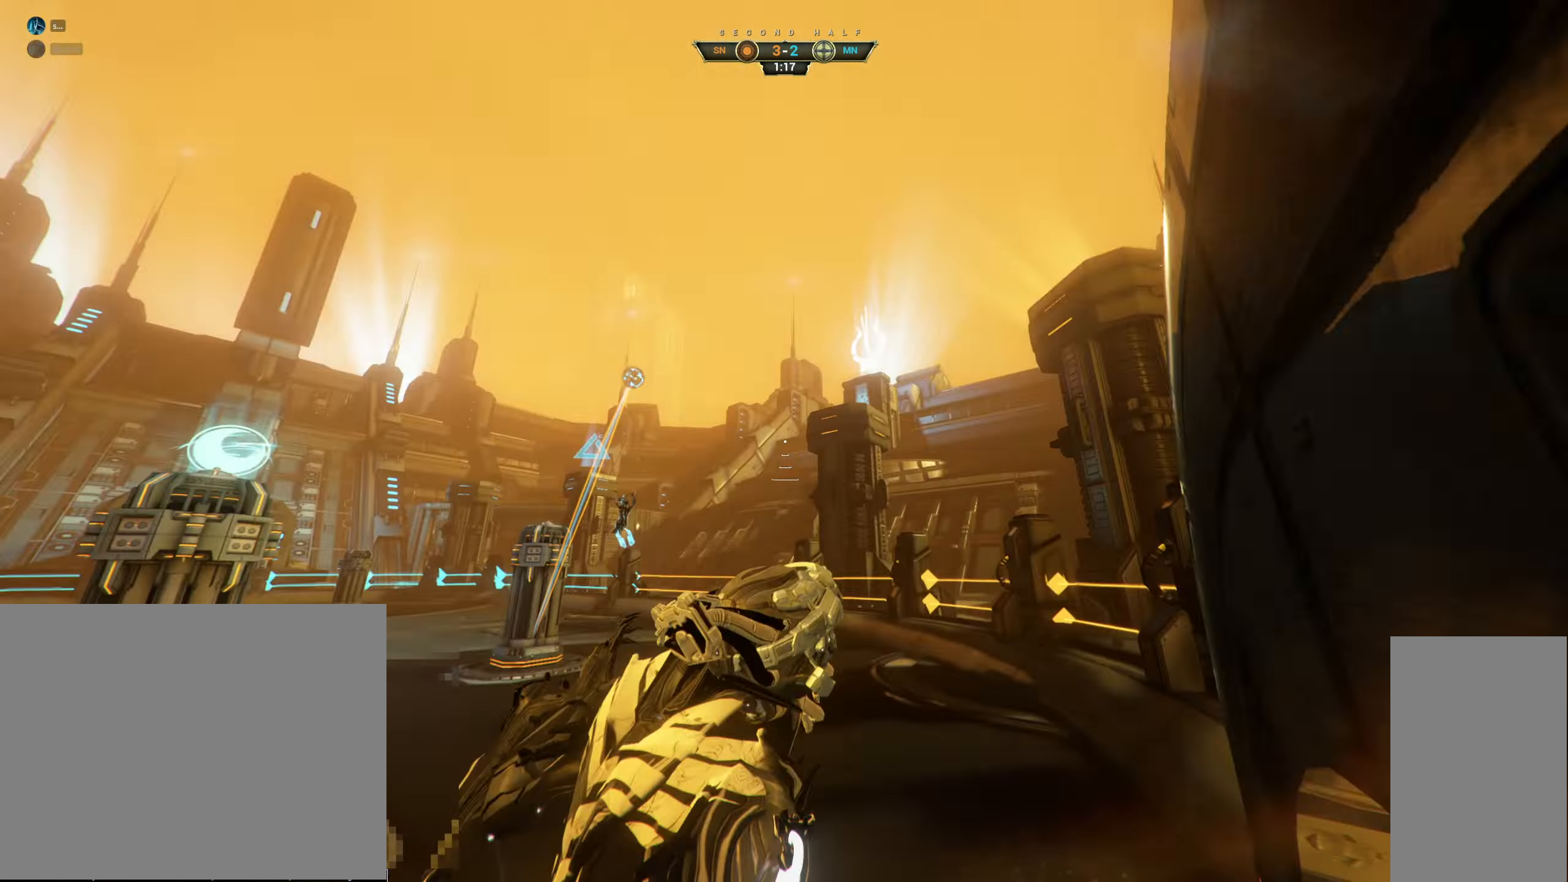
{"keys": ["w"], "mouse": [], "events": [[200, "e", "down"], [267, "e", "up"]]}
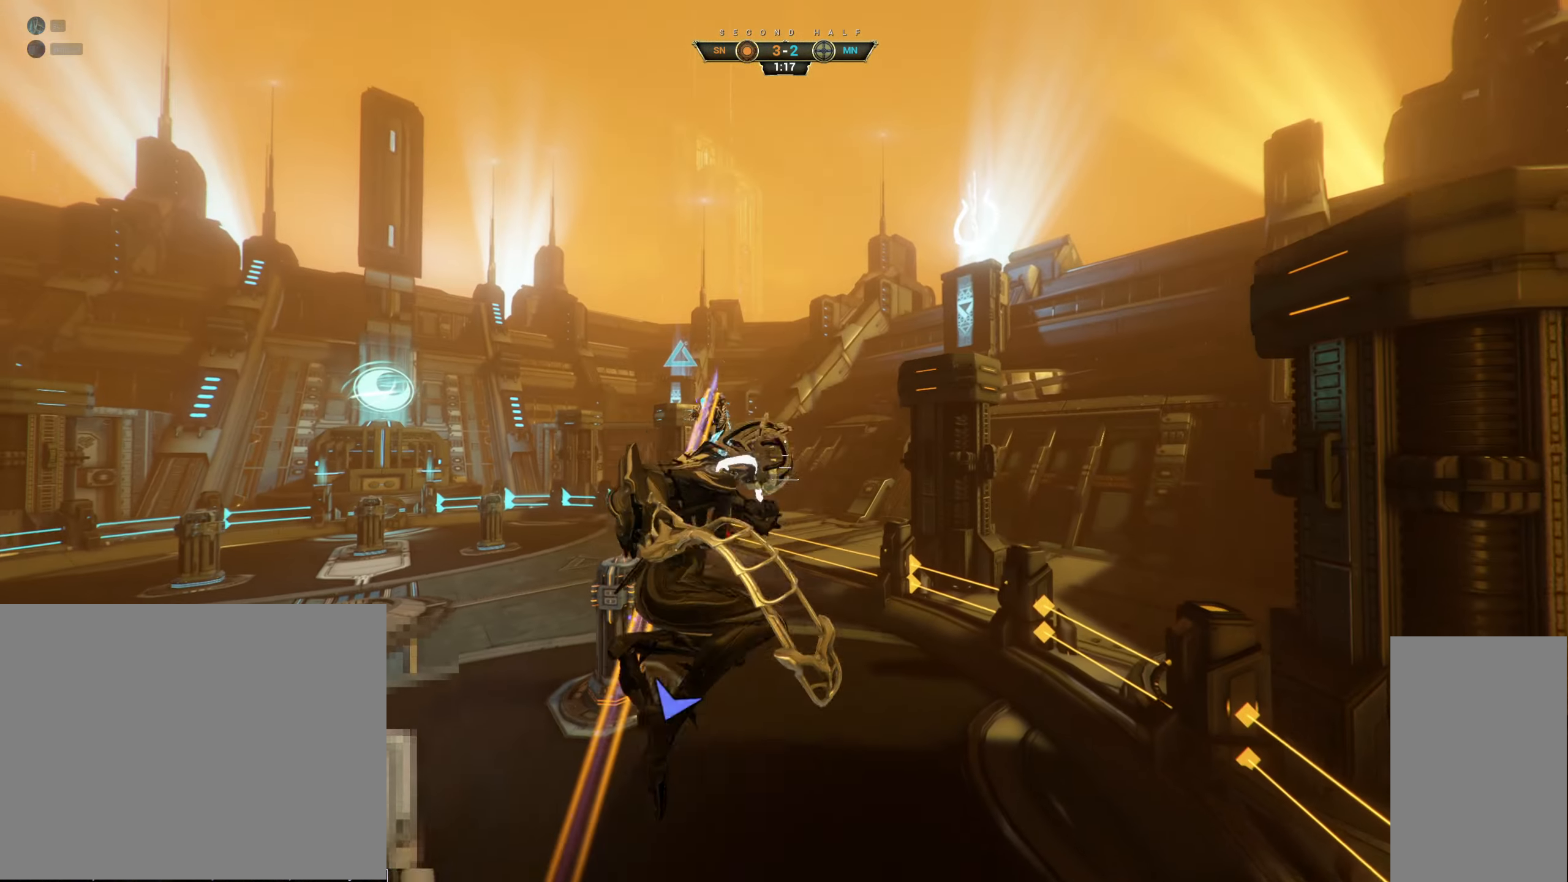
{"keys": ["a", "w"], "mouse": [], "events": [[434, "a", "down"]]}
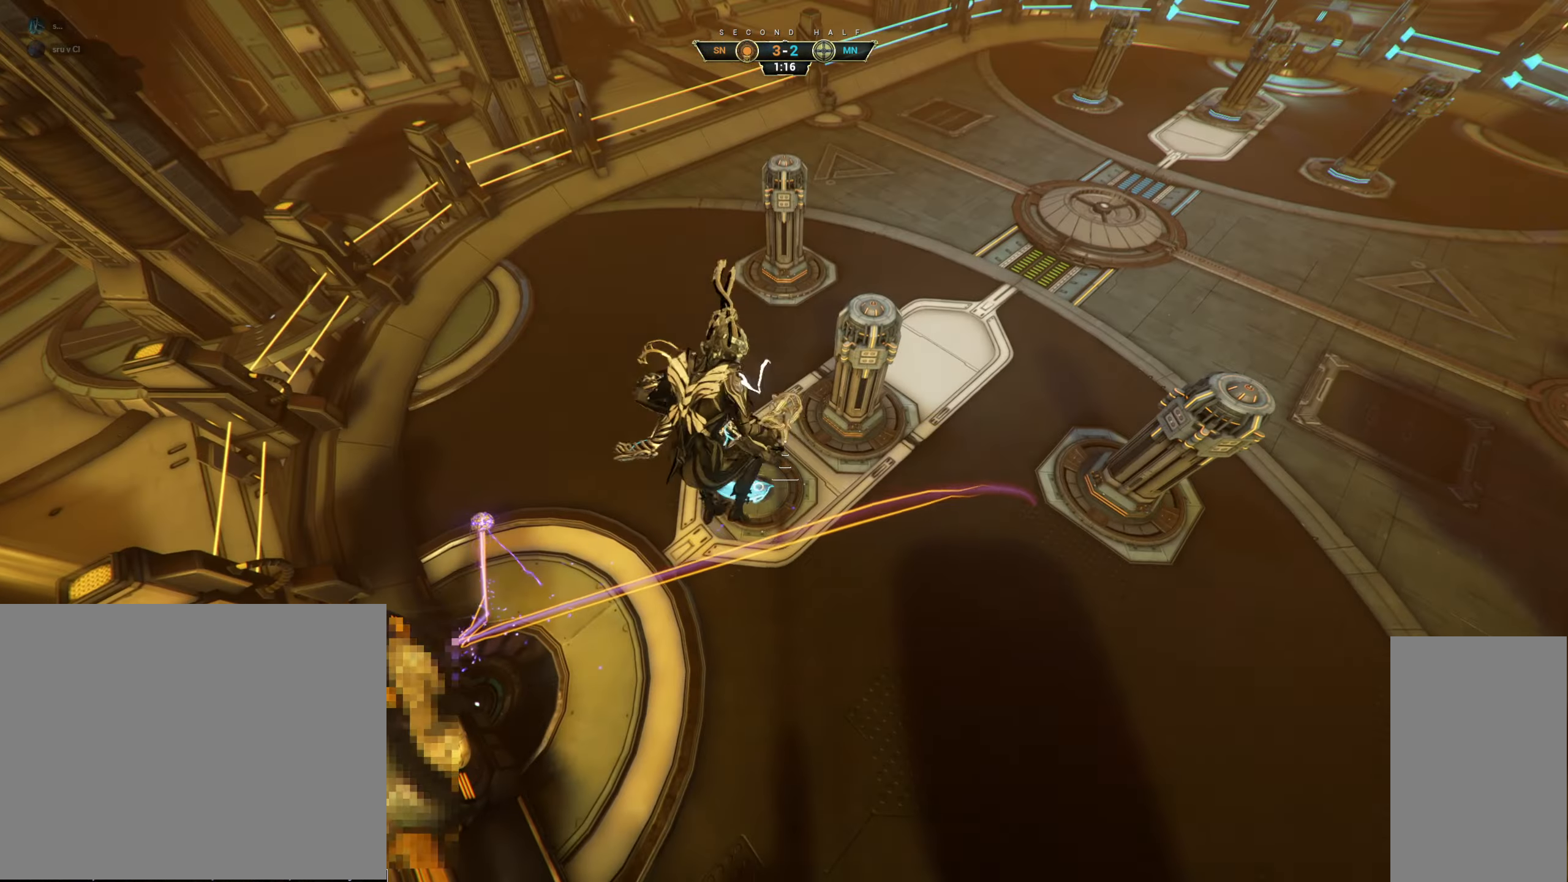
{"keys": ["w"], "mouse": []}
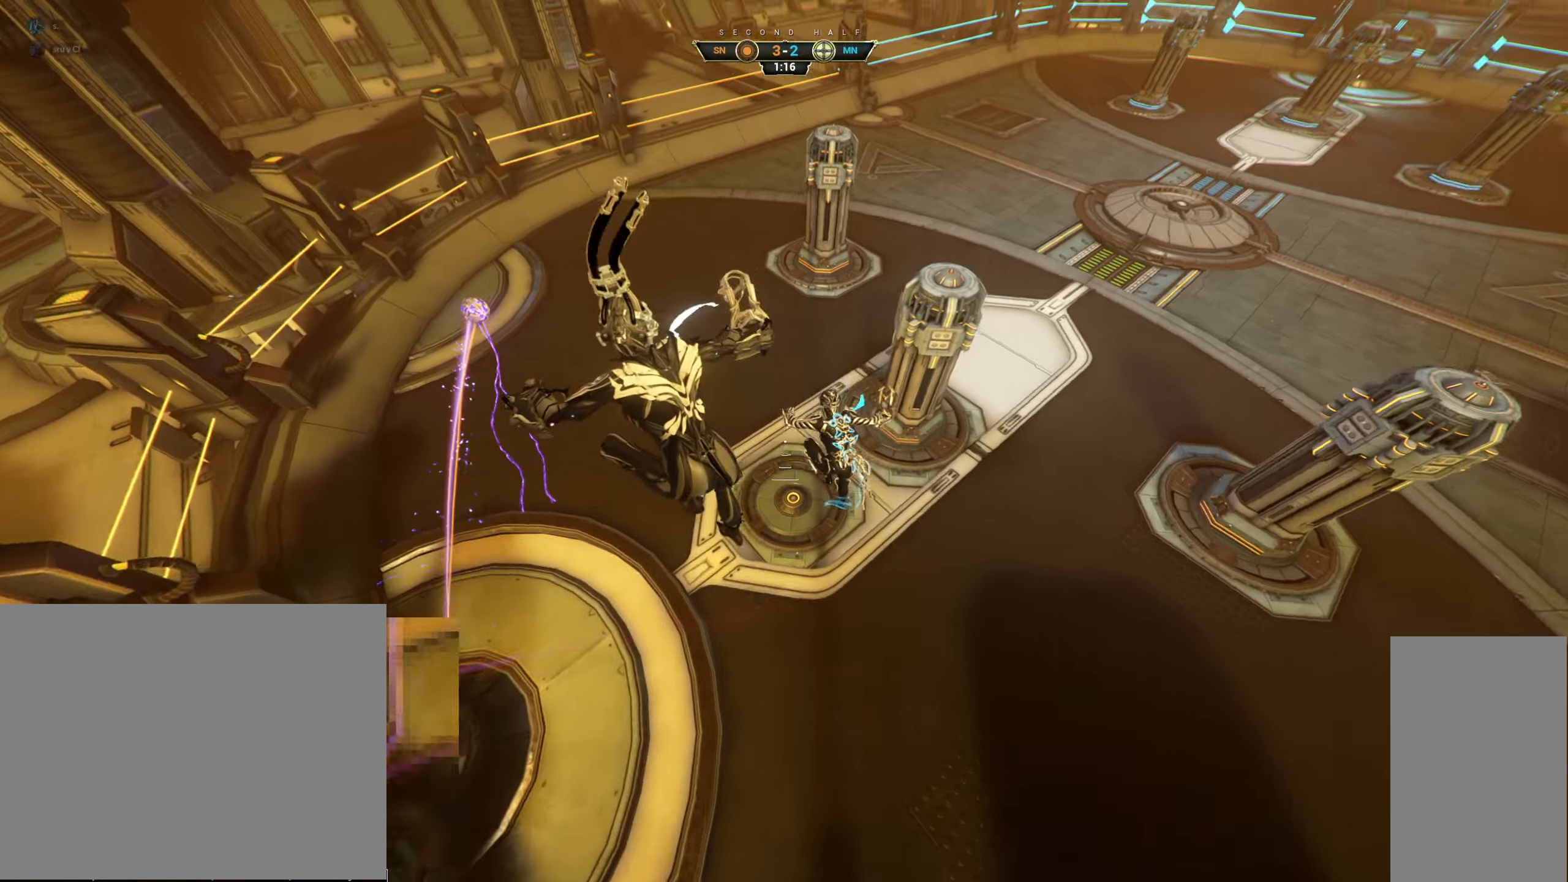
{"keys": ["w"], "mouse": [], "events": [[316, "e", "down"], [383, "e", "up"]]}
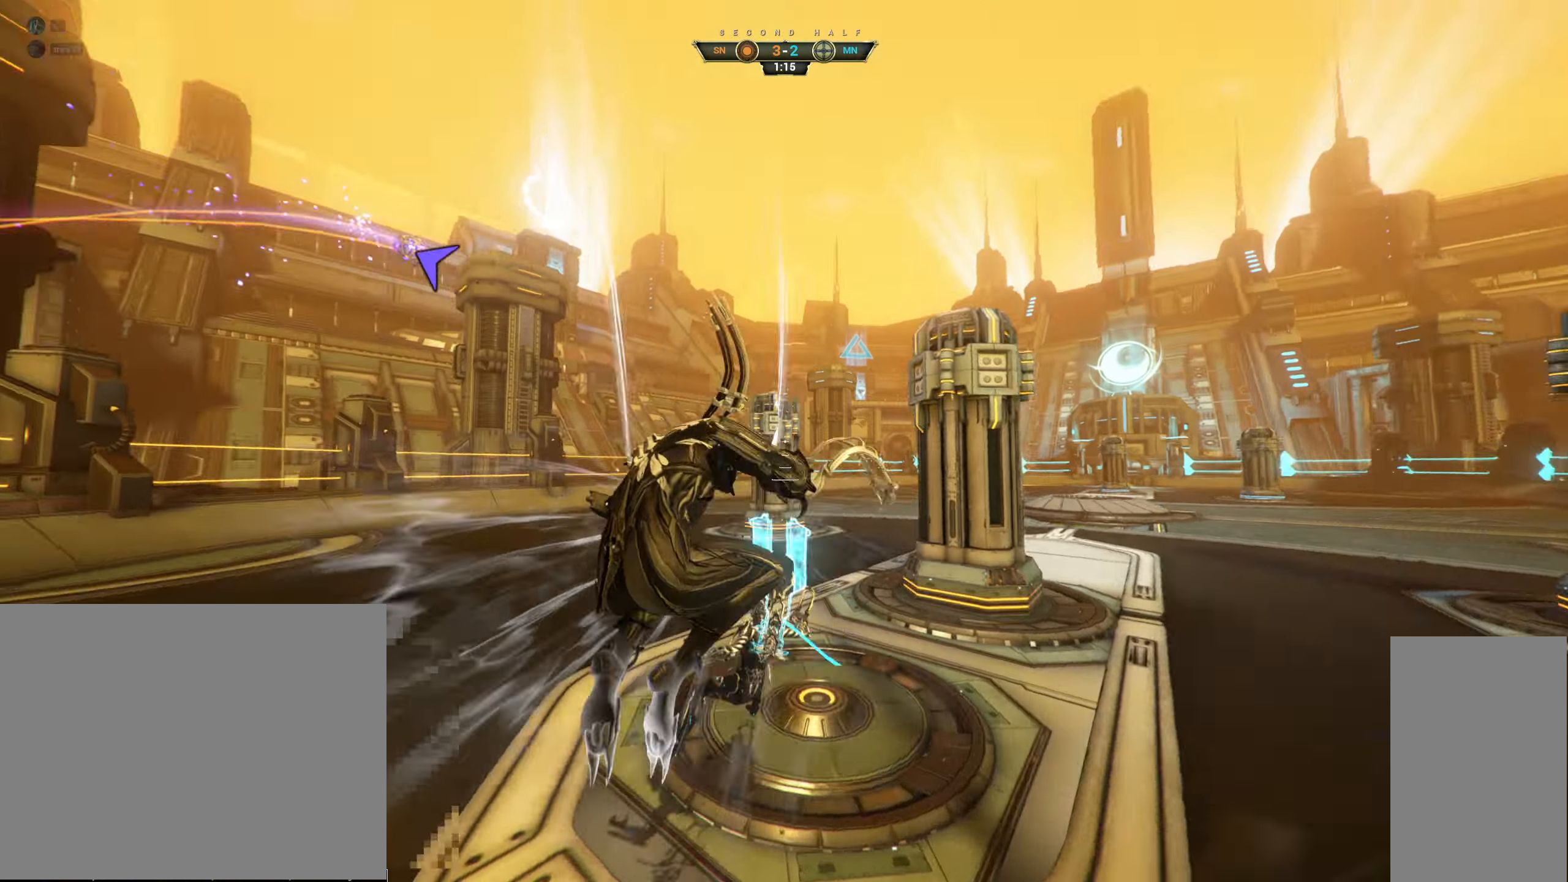
{"keys": ["w"], "mouse": [], "events": [[83, "a", "down"], [466, "a", "up"]]}
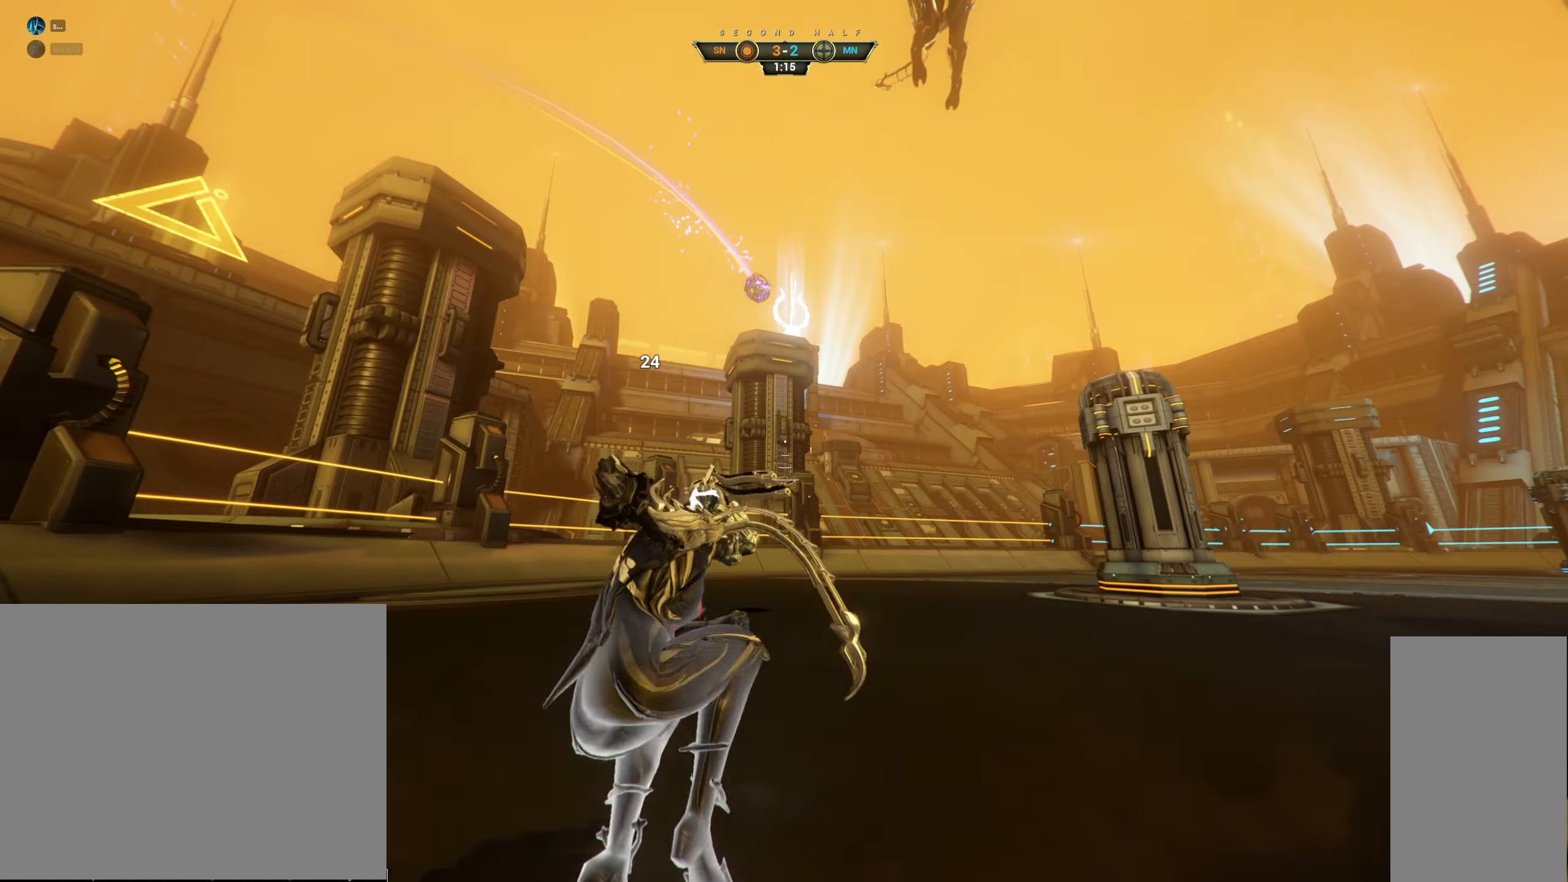
{"keys": ["a", "w"], "mouse": ["right"], "events": [[100, "ctrl", "down"], [133, "space", "down"], [200, "space", "up"], [266, "space", "down"], [316, "ctrl", "up"], [333, "space", "up"], [400, "a", "down"], [483, "mouse_right", "down"]]}
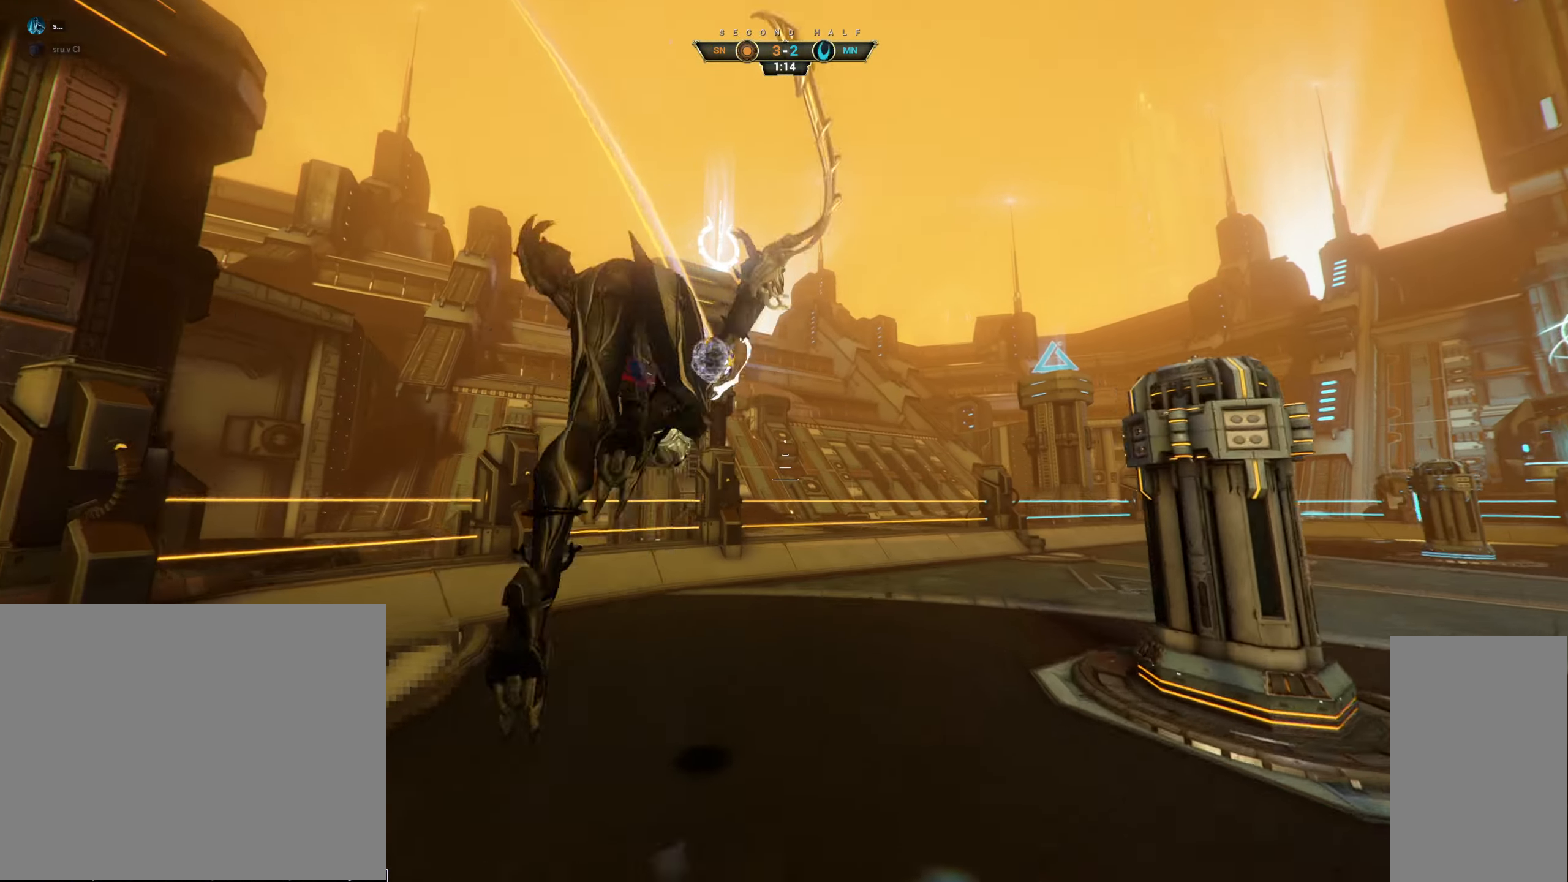
{"keys": ["w"], "mouse": [], "events": [[66, "a", "up"], [116, "mouse_right", "up"], [350, "mouse_left", "down"], [433, "mouse_left", "up"]]}
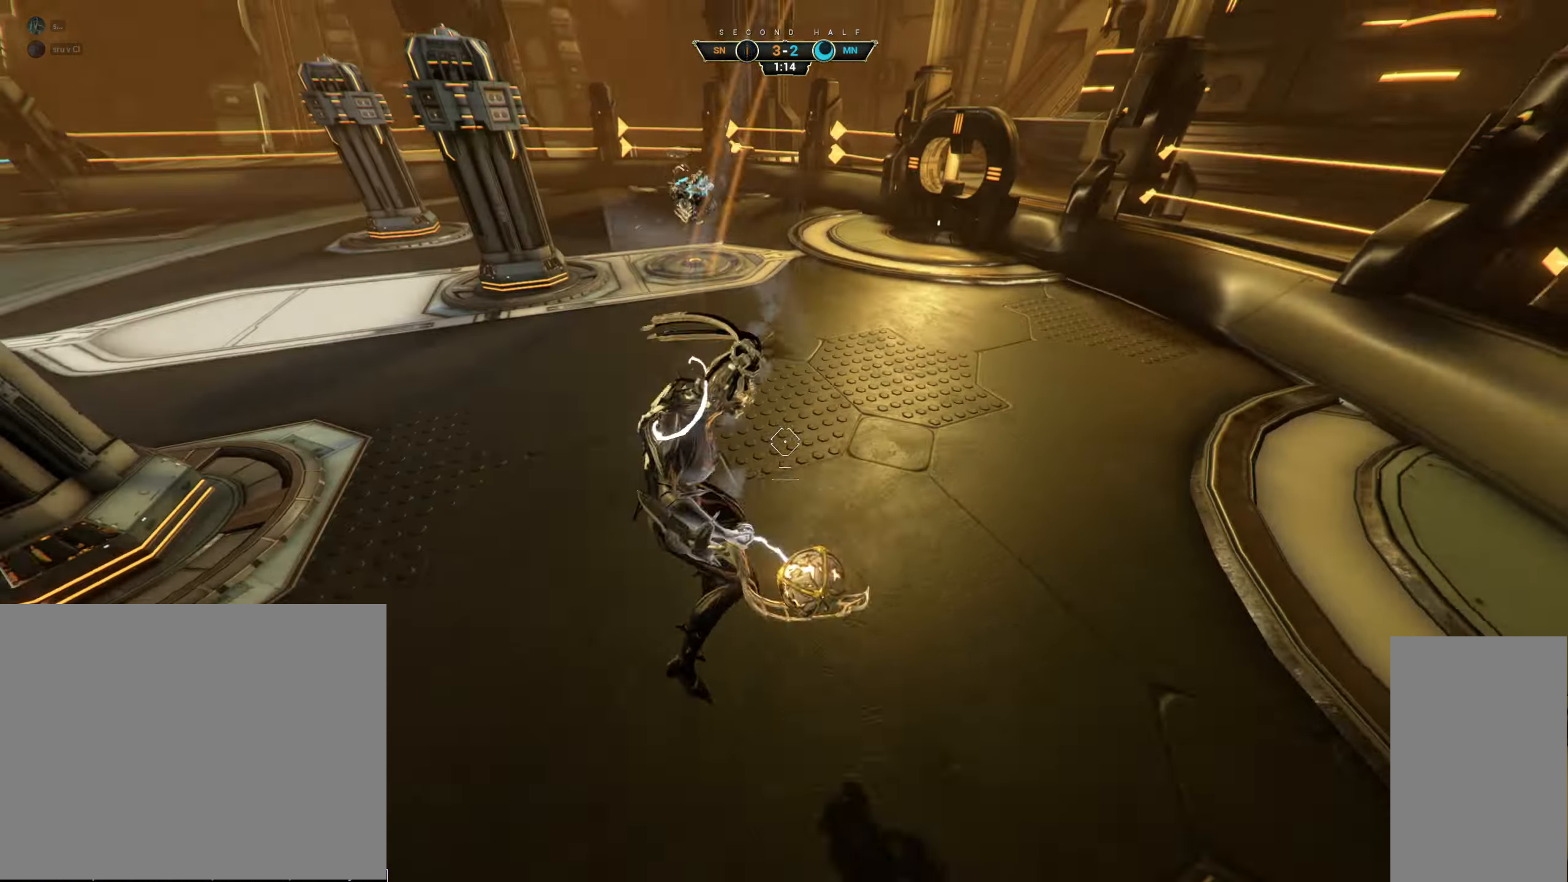
{"keys": ["space", "w"], "mouse": [], "events": [[250, "ctrl", "down"], [350, "space", "down"], [383, "ctrl", "up"], [383, "space", "up"], [433, "shift", "down"], [450, "space", "down"], [500, "shift", "up"]]}
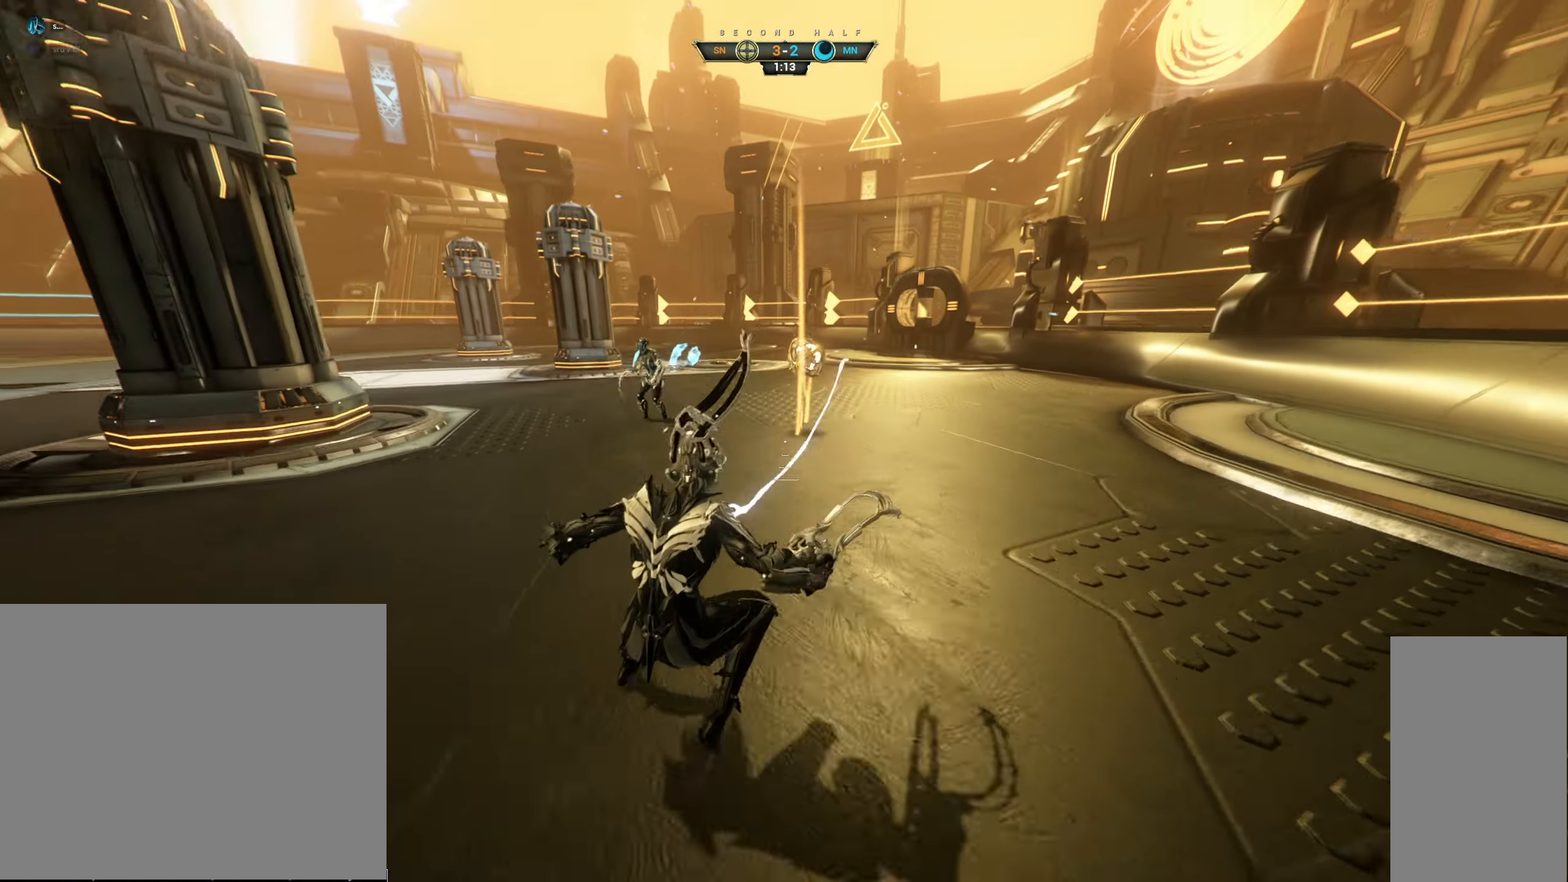
{"keys": ["w"], "mouse": [], "events": [[16, "space", "up"]]}
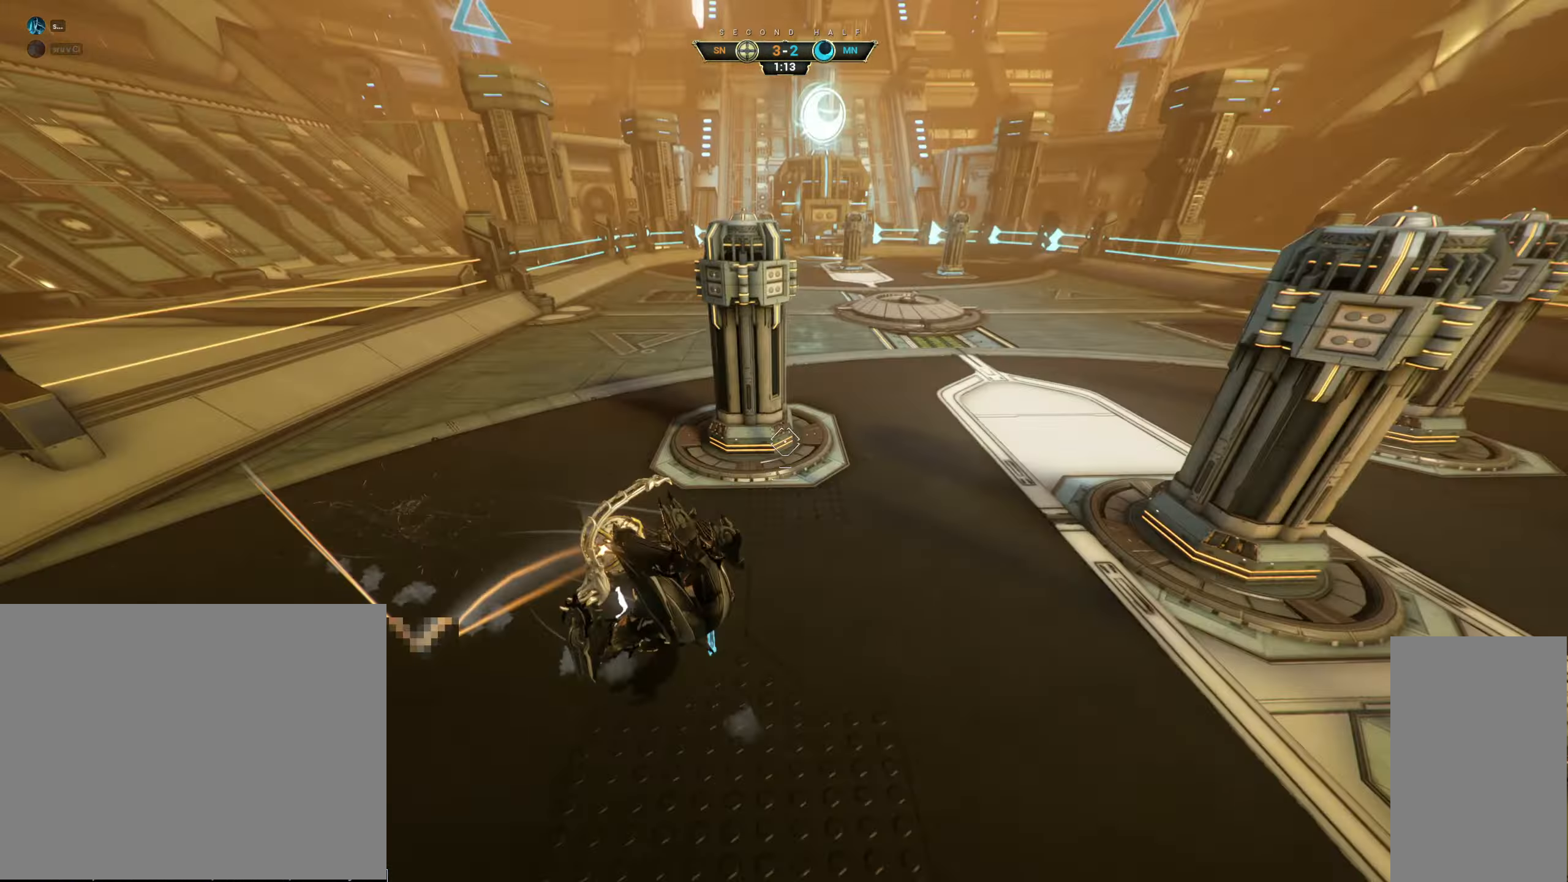
{"keys": ["w"], "mouse": ["left"], "events": [[466, "mouse_left", "down"]]}
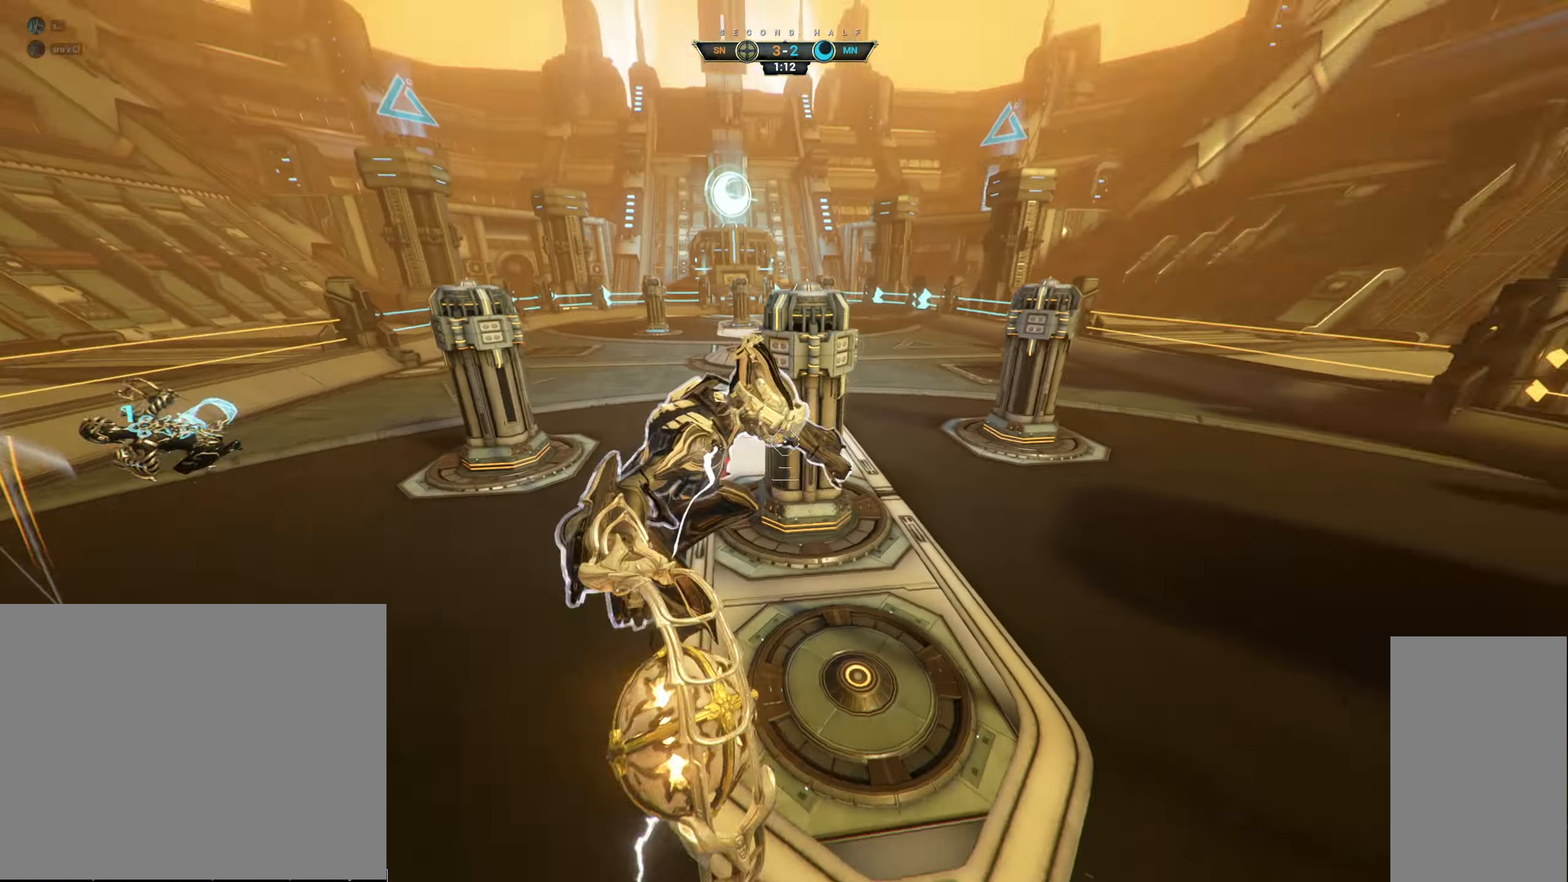
{"keys": ["ctrl", "space", "w"], "mouse": [], "events": [[83, "mouse_left", "up"], [366, "ctrl", "down"], [450, "space", "down"]]}
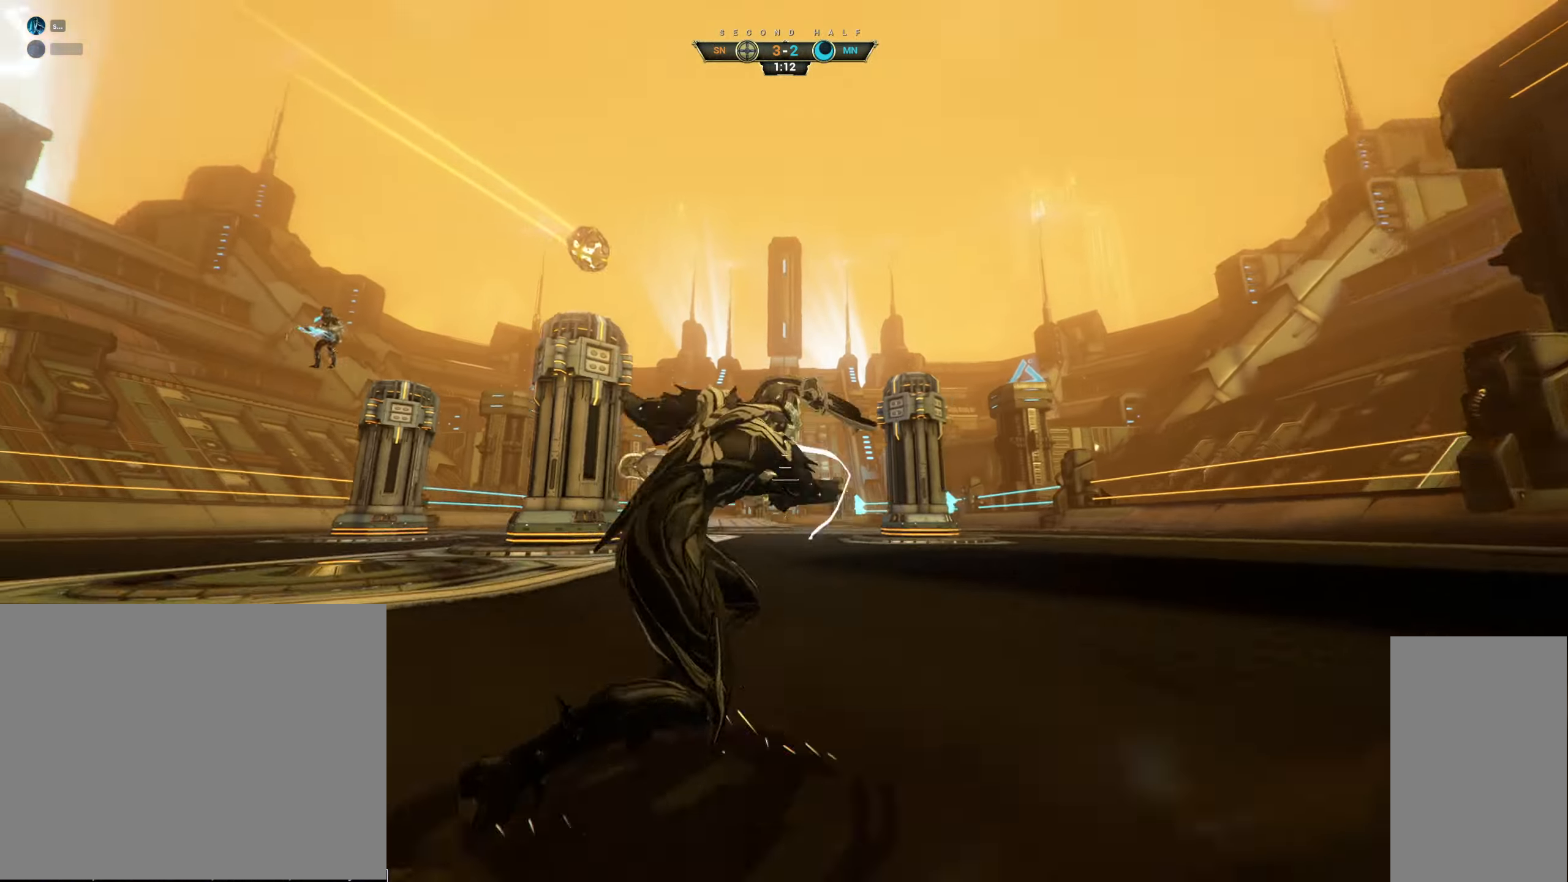
{"keys": ["a", "w"], "mouse": [], "events": [[16, "space", "up"], [33, "ctrl", "up"], [66, "shift", "down"], [83, "space", "down"], [116, "shift", "up"], [133, "space", "up"], [350, "a", "down"]]}
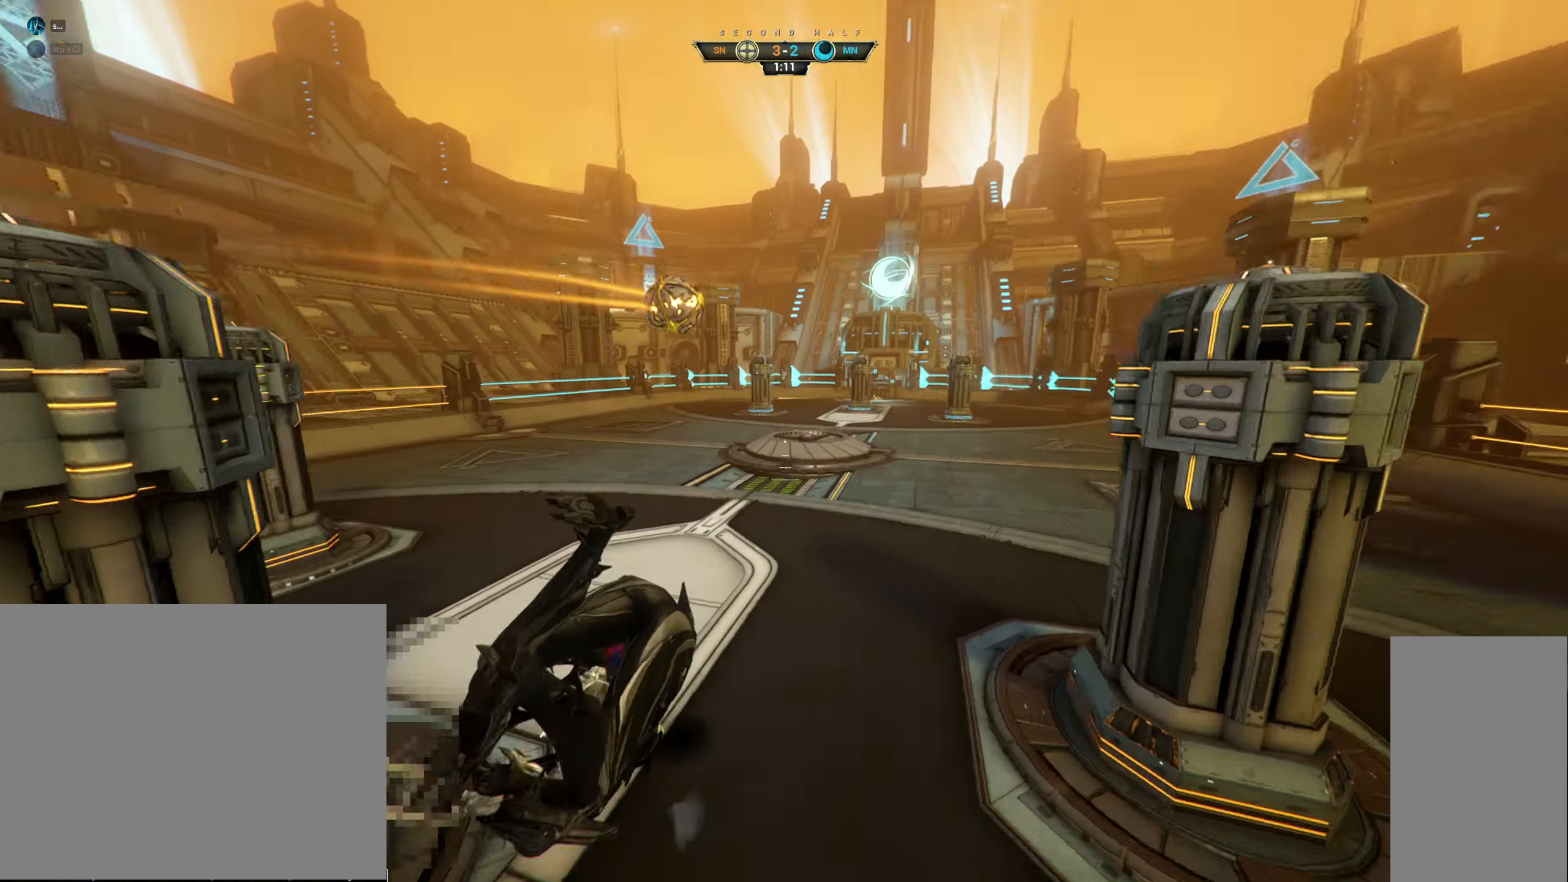
{"keys": ["w"], "mouse": [], "events": [[250, "a", "up"]]}
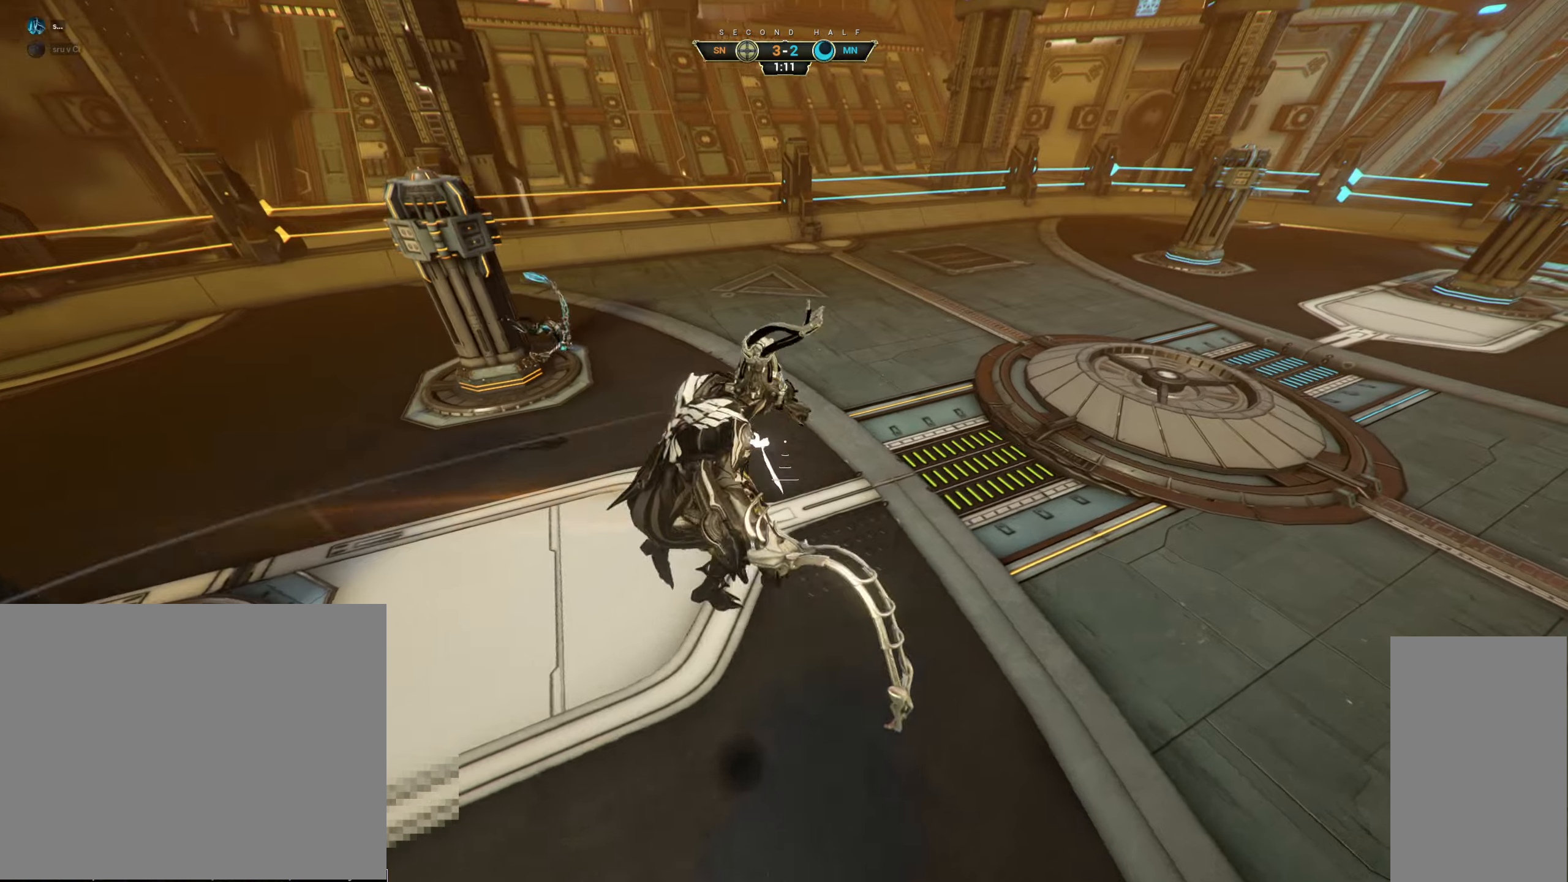
{"keys": ["ctrl", "w"], "mouse": [], "events": [[50, "mouse_left", "down"], [133, "mouse_left", "up"], [433, "ctrl", "down"]]}
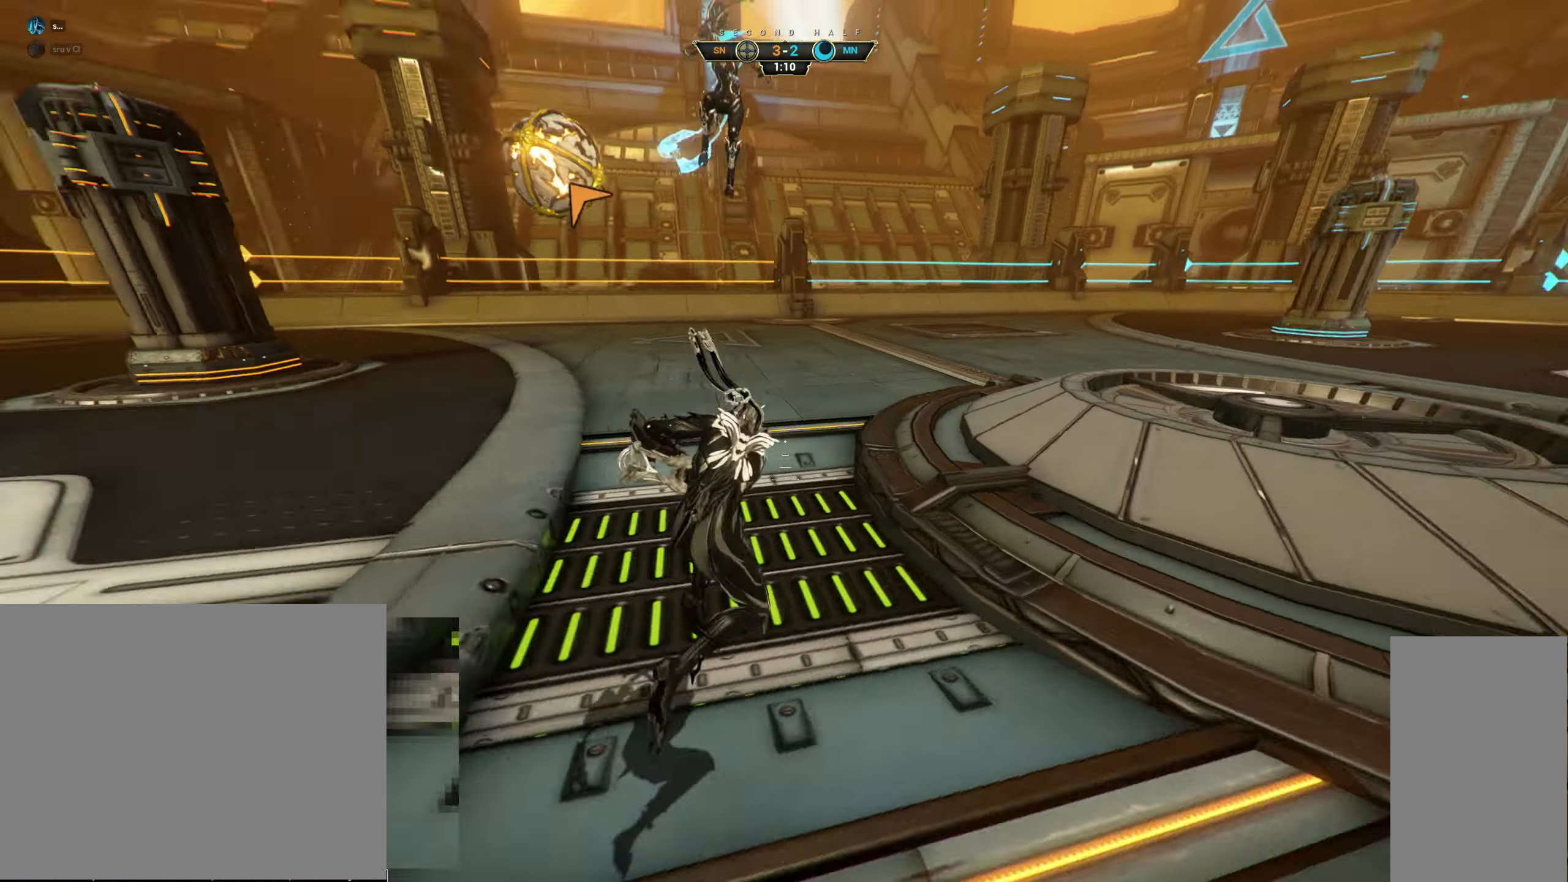
{"keys": ["w"], "mouse": ["right"], "events": [[83, "space", "down"], [117, "ctrl", "up"], [133, "space", "up"], [183, "shift", "down"], [183, "space", "down"], [217, "mouse_right", "down"], [250, "space", "up"], [267, "shift", "up"], [300, "mouse_right", "up"], [400, "mouse_right", "down"]]}
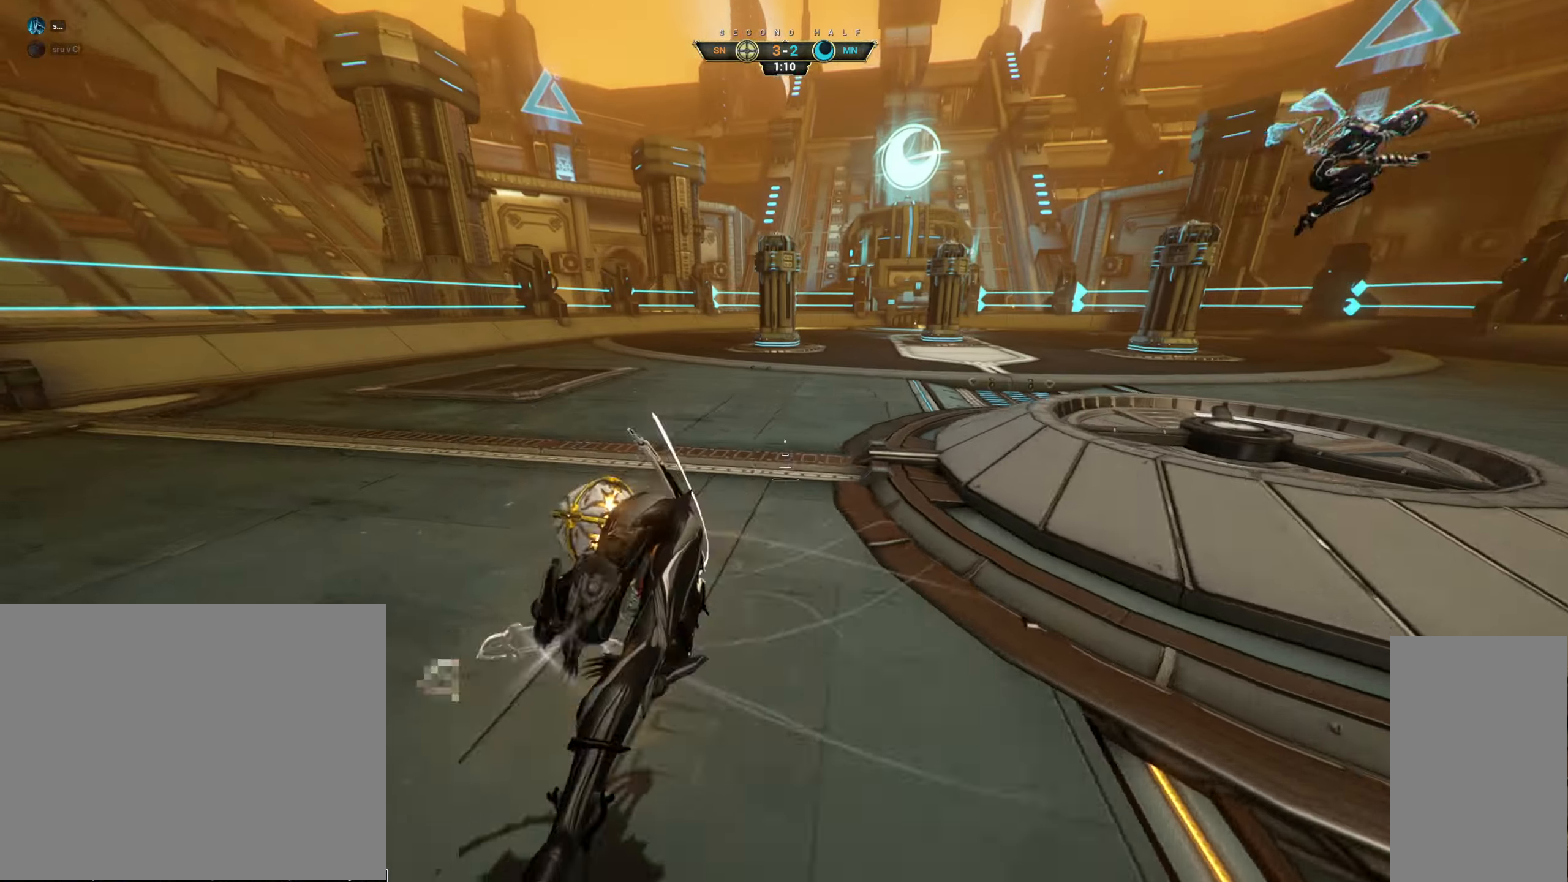
{"keys": ["ctrl", "w"], "mouse": [], "events": [[17, "mouse_right", "up"], [450, "ctrl", "down"]]}
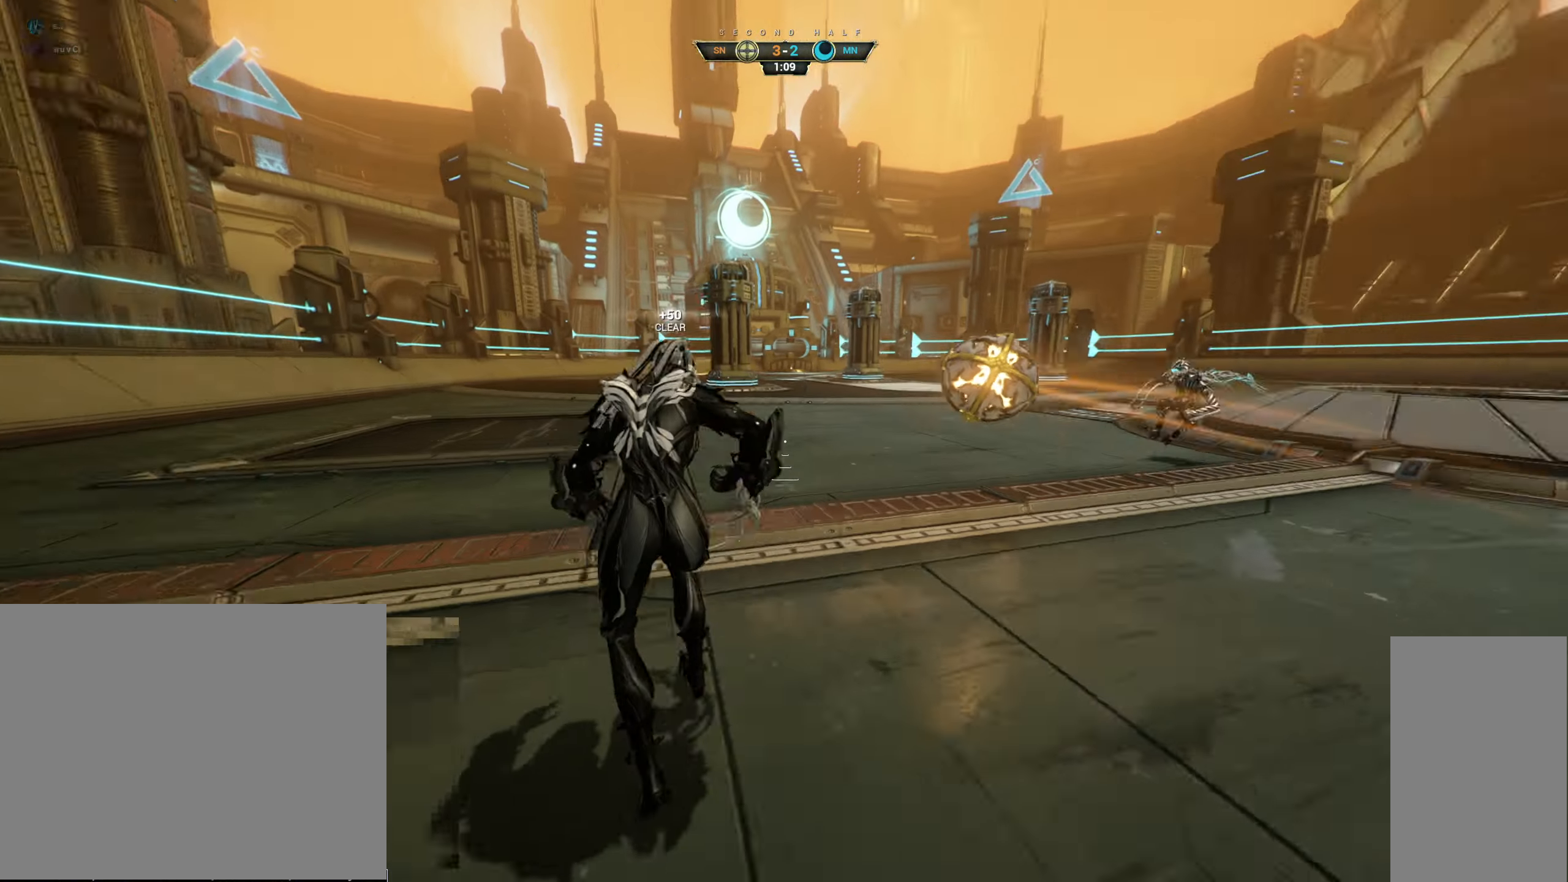
{"keys": ["w"], "mouse": [], "events": [[67, "space", "down"], [83, "ctrl", "up"], [117, "space", "up"], [167, "space", "down"], [217, "space", "up"]]}
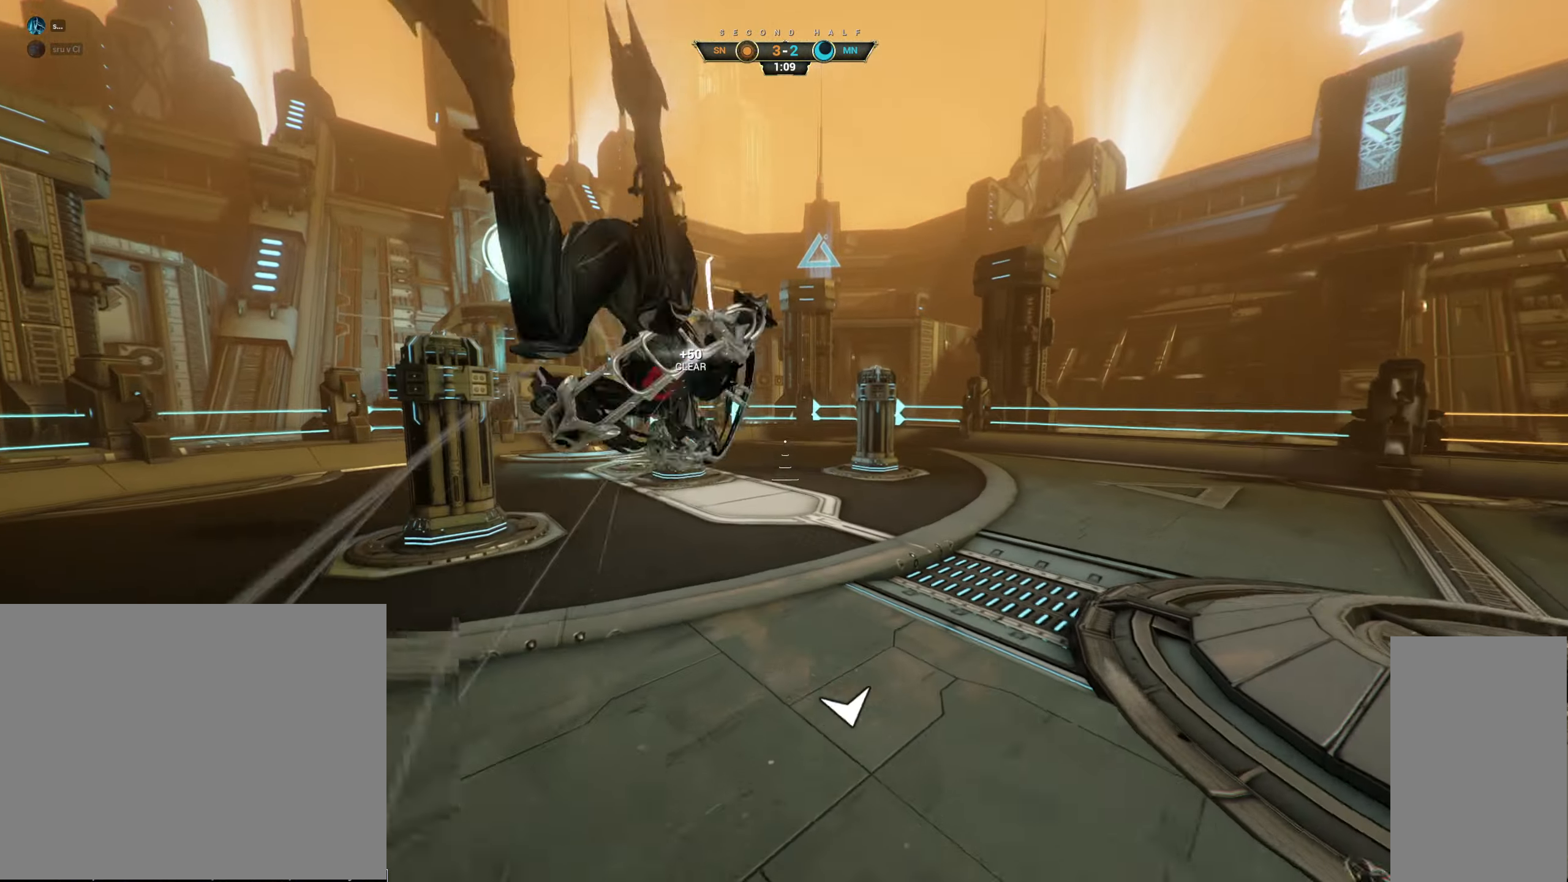
{"keys": ["a", "w"], "mouse": [], "events": [[83, "e", "down"], [150, "e", "up"], [250, "a", "down"]]}
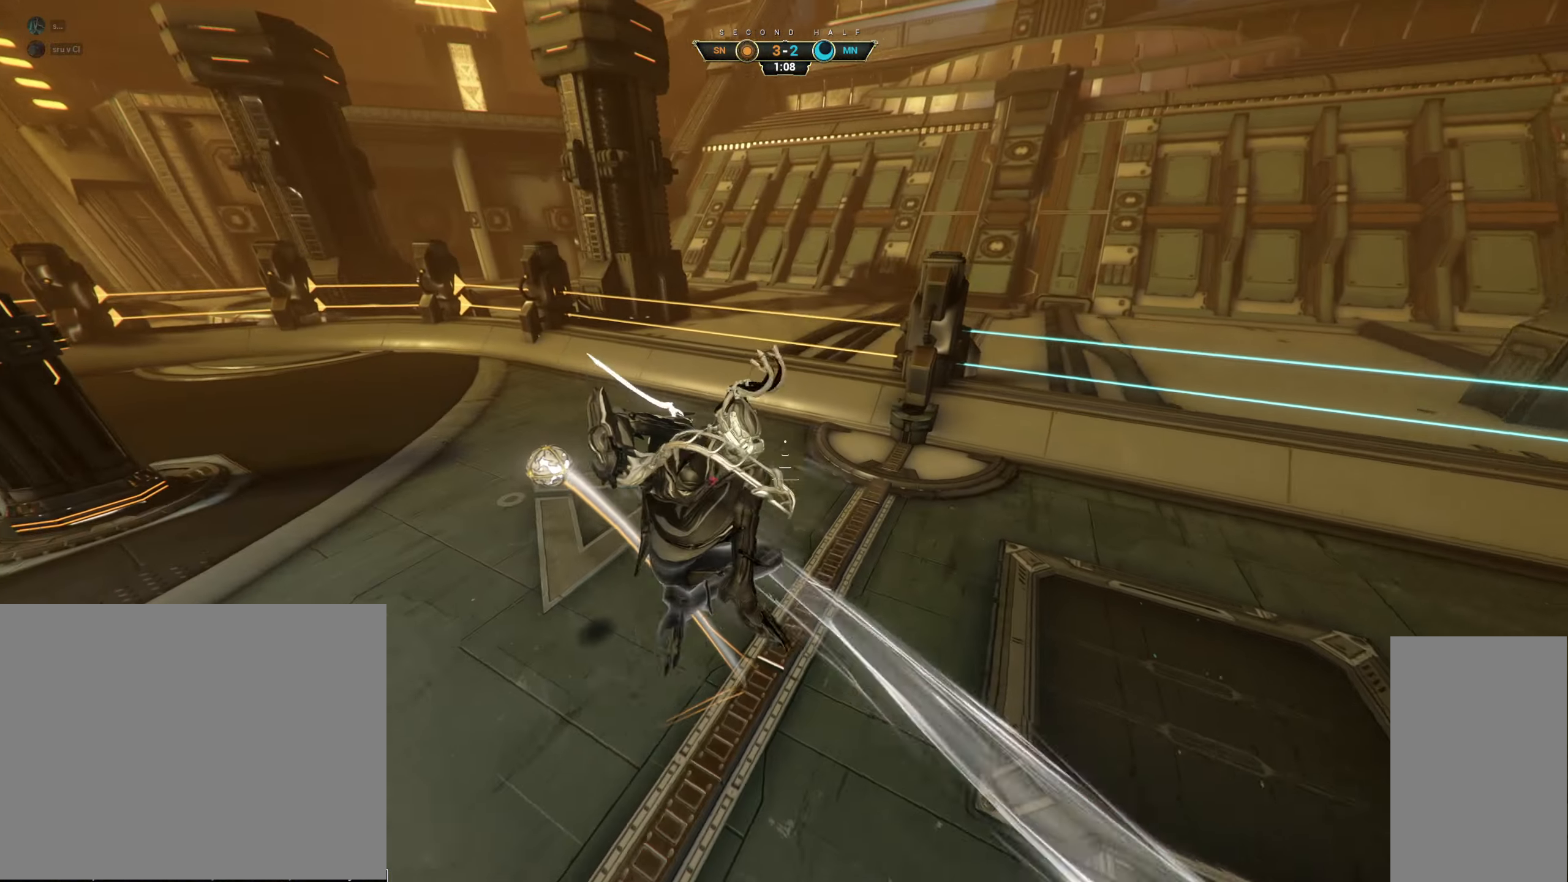
{"keys": ["a", "e", "w"], "mouse": ["right"], "events": [[167, "a", "up"], [183, "mouse_right", "down"], [250, "ctrl", "down"], [333, "ctrl", "up"], [400, "a", "down"], [483, "e", "down"]]}
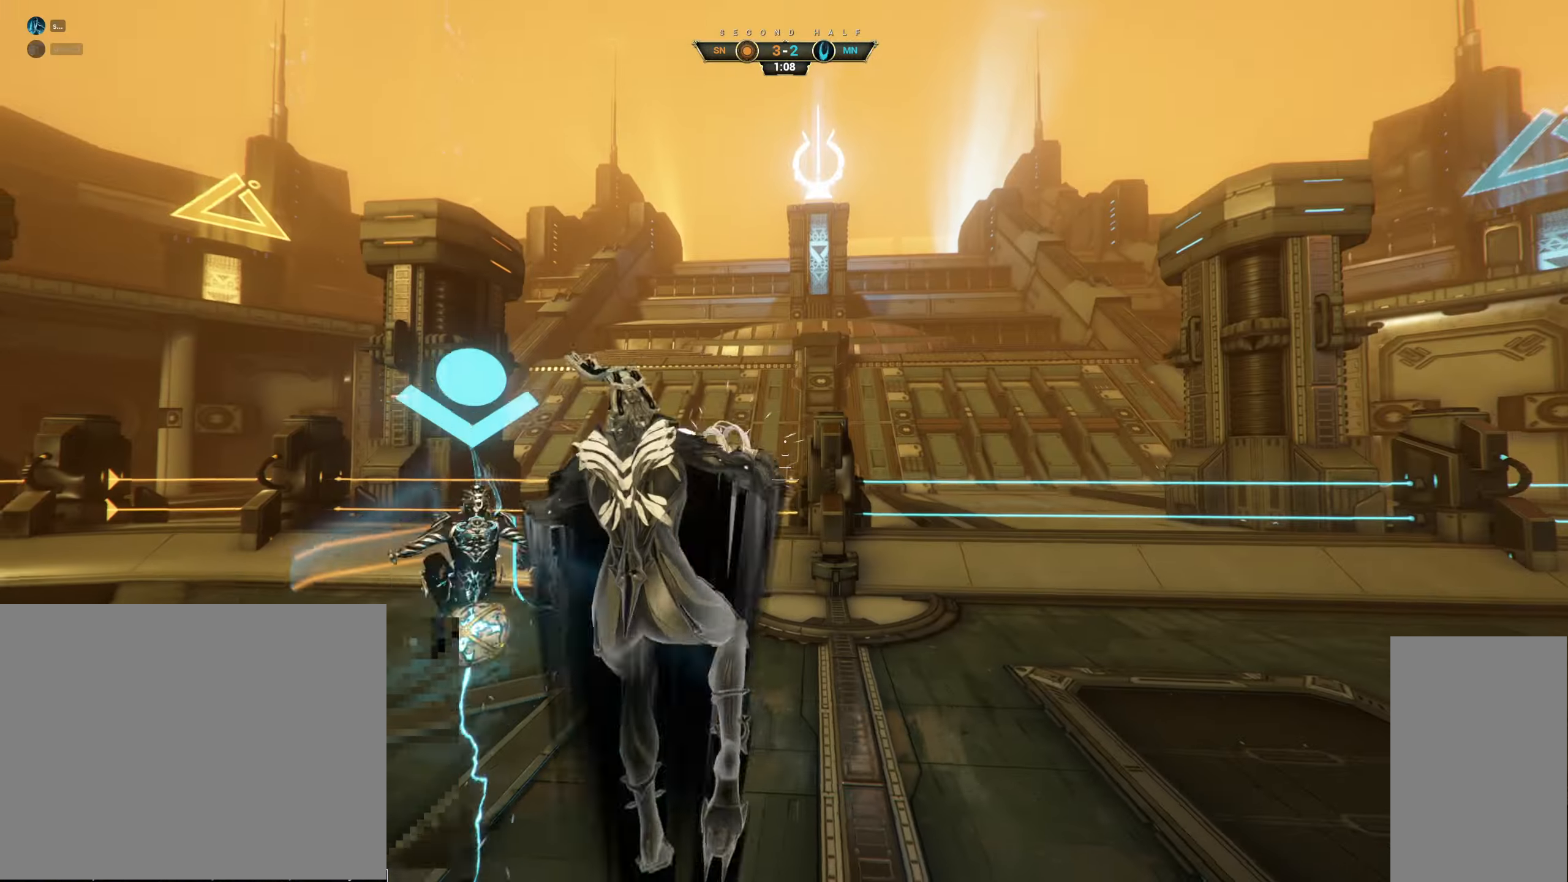
{"keys": ["a", "w"], "mouse": [], "events": [[33, "w", "up"], [50, "e", "up"], [350, "mouse_right", "up"], [367, "w", "down"]]}
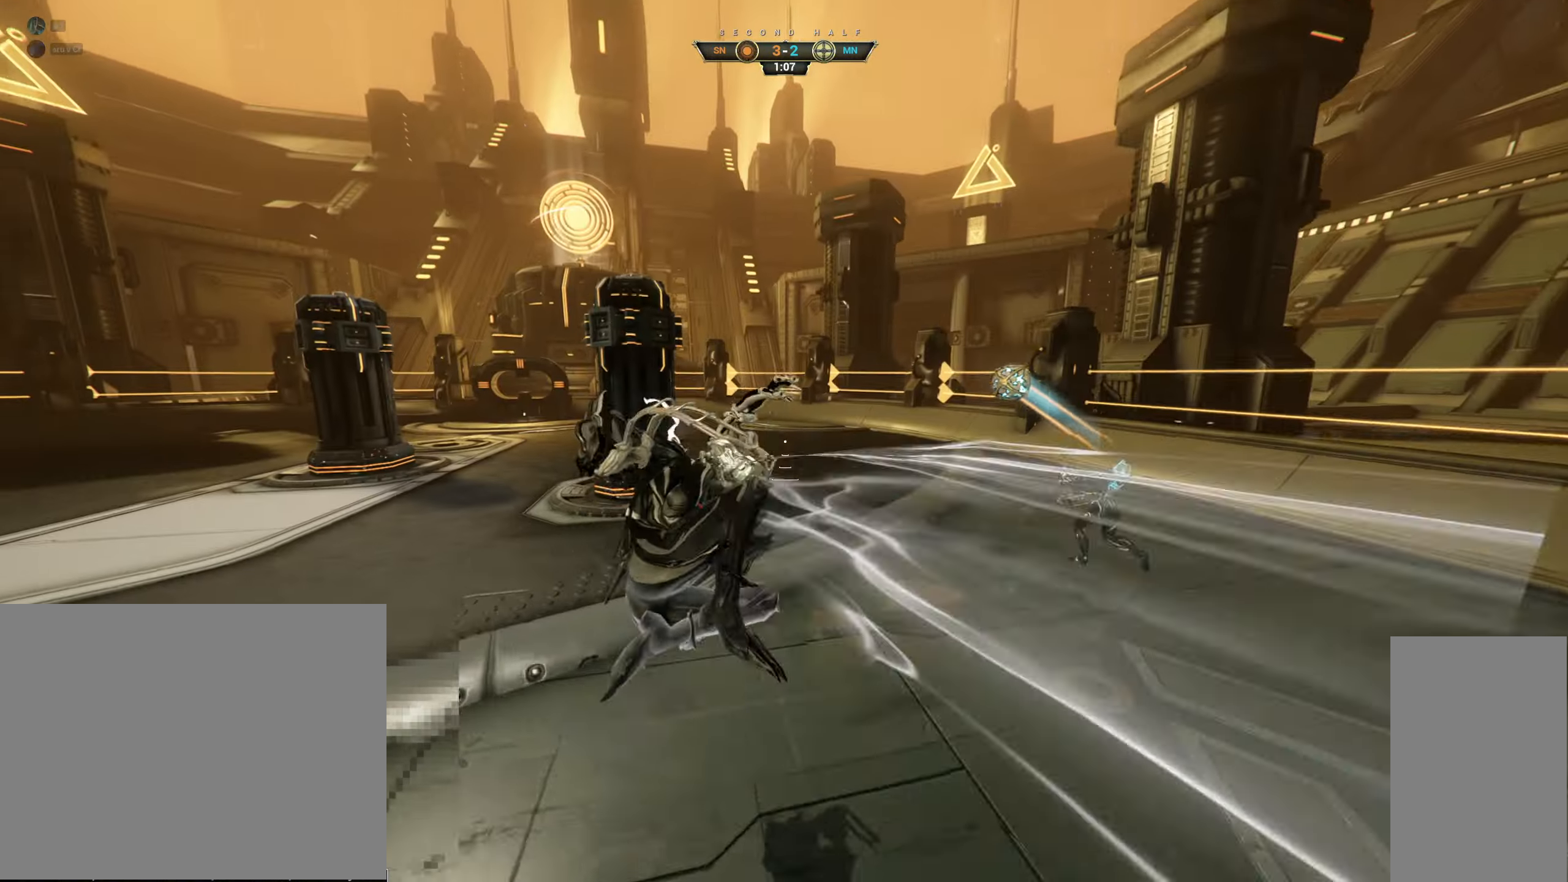
{"keys": ["w"], "mouse": [], "events": [[50, "a", "up"]]}
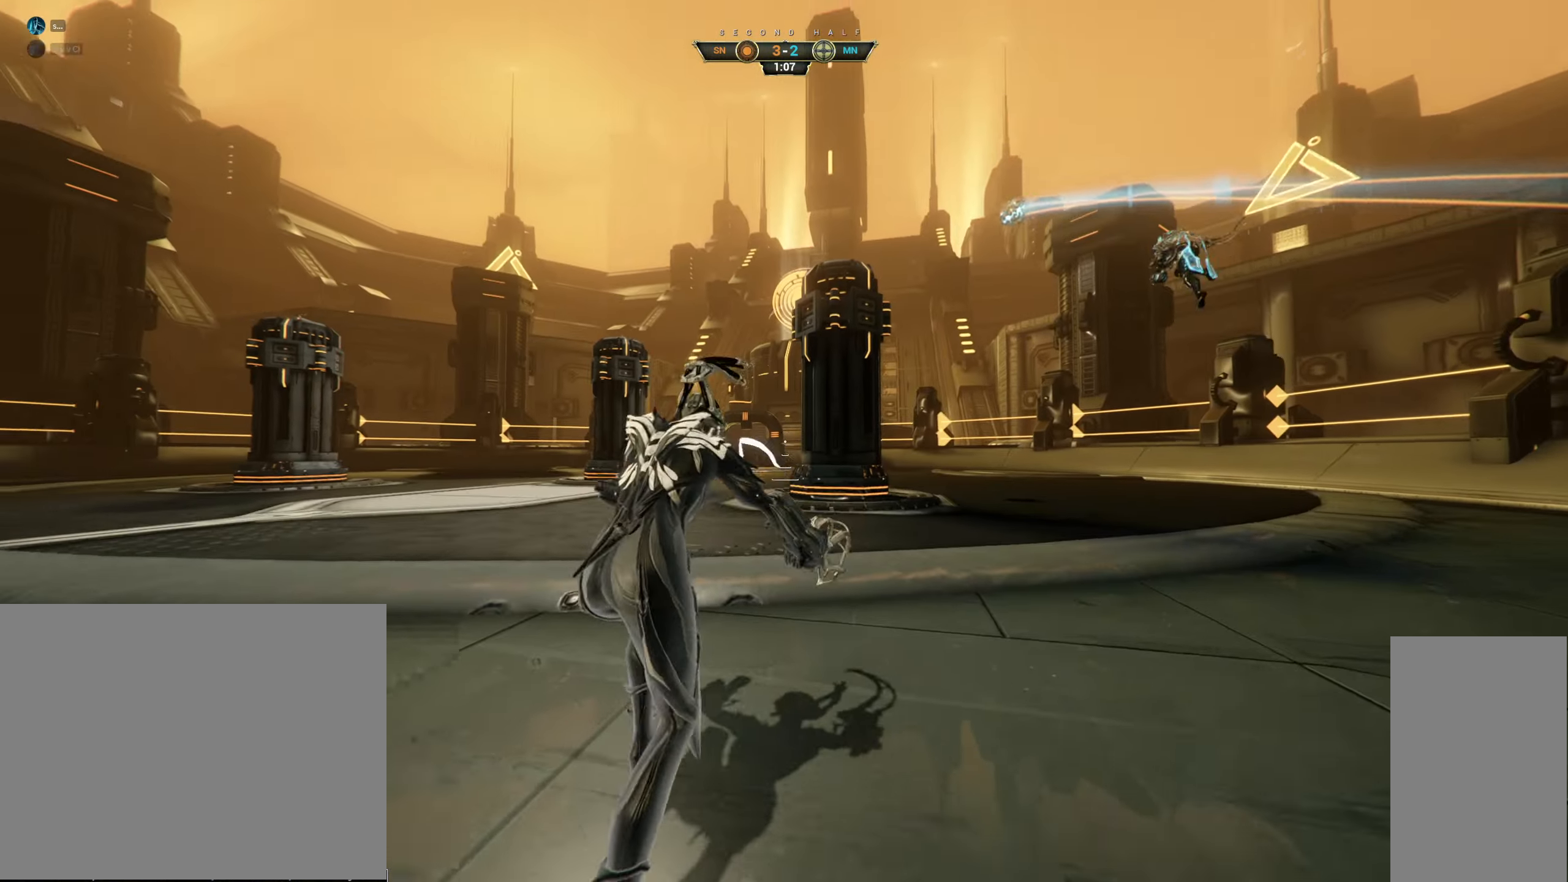
{"keys": ["w"], "mouse": [], "events": []}
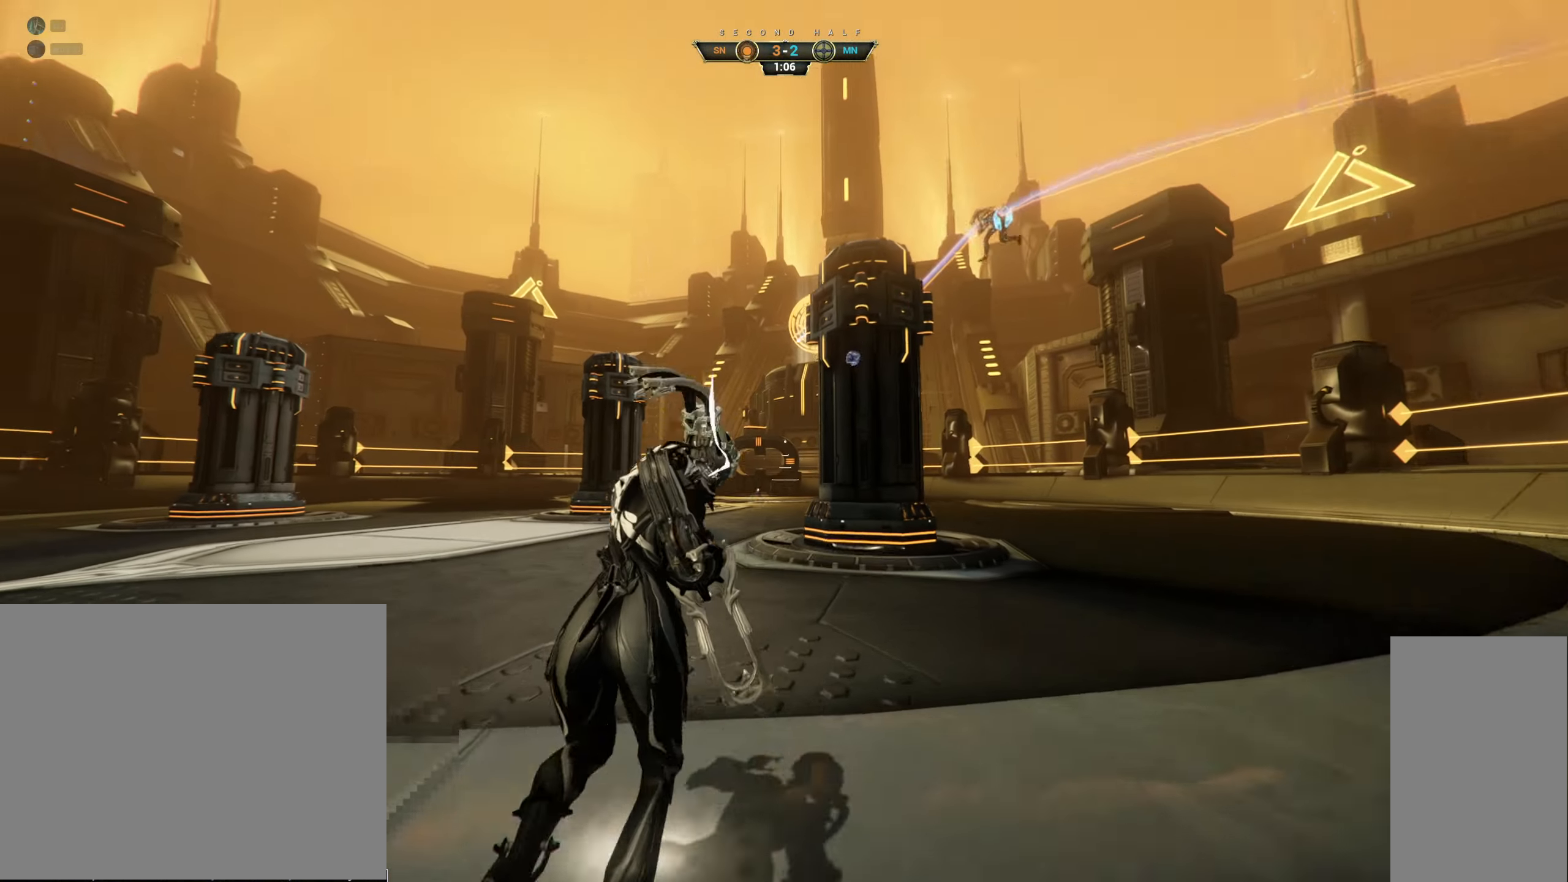
{"keys": ["w"], "mouse": [], "events": []}
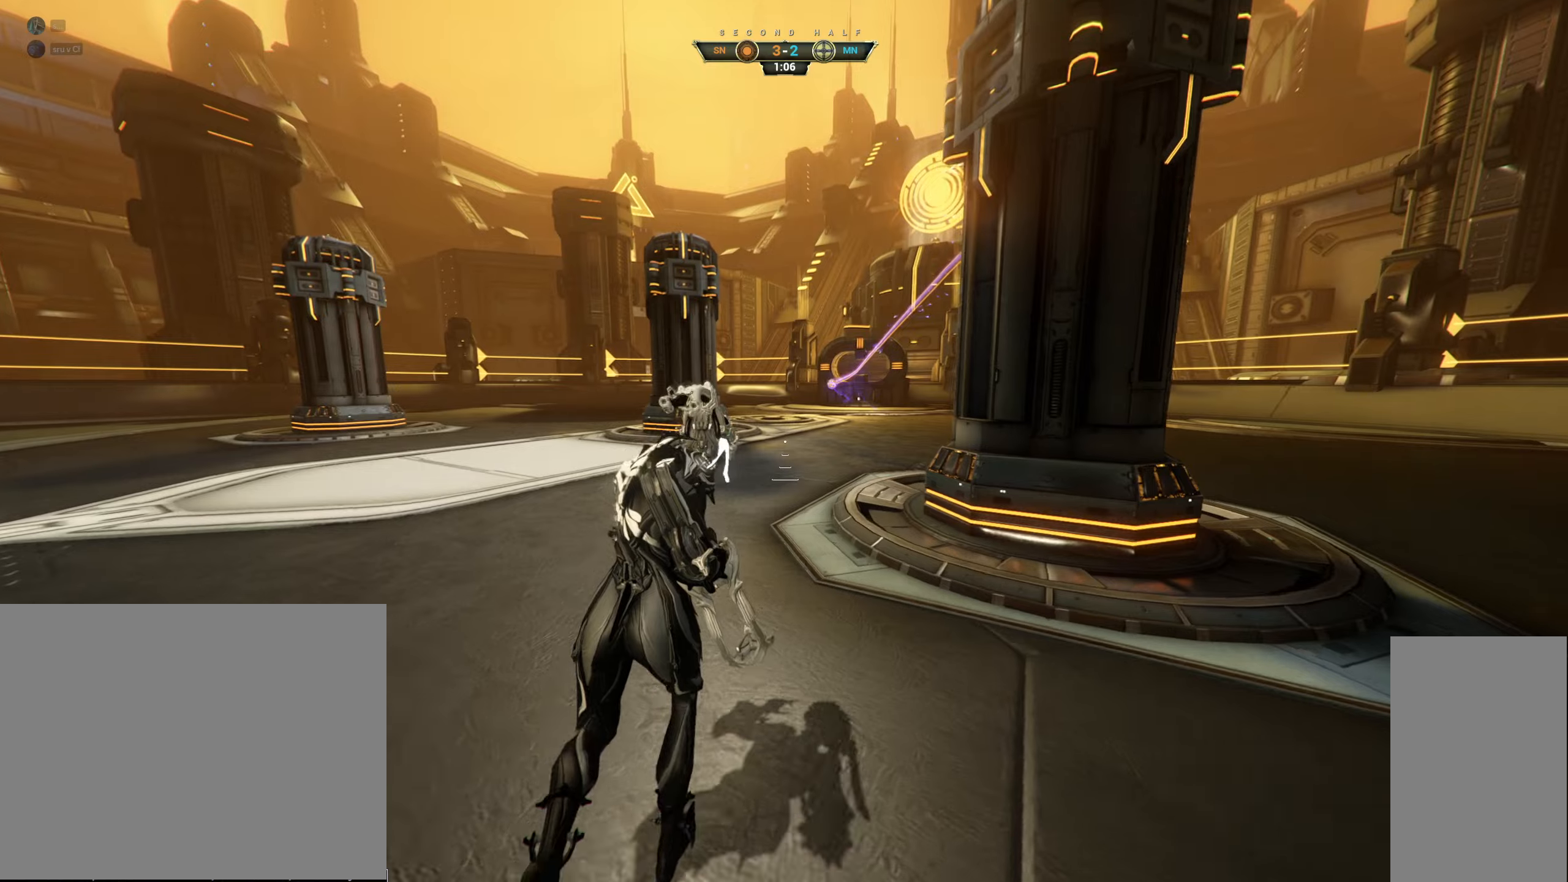
{"keys": ["w"], "mouse": ["right"], "events": [[267, "ctrl", "down"], [300, "space", "down"], [350, "space", "up"], [434, "space", "down"], [484, "ctrl", "up"], [500, "mouse_right", "down"], [500, "space", "up"]]}
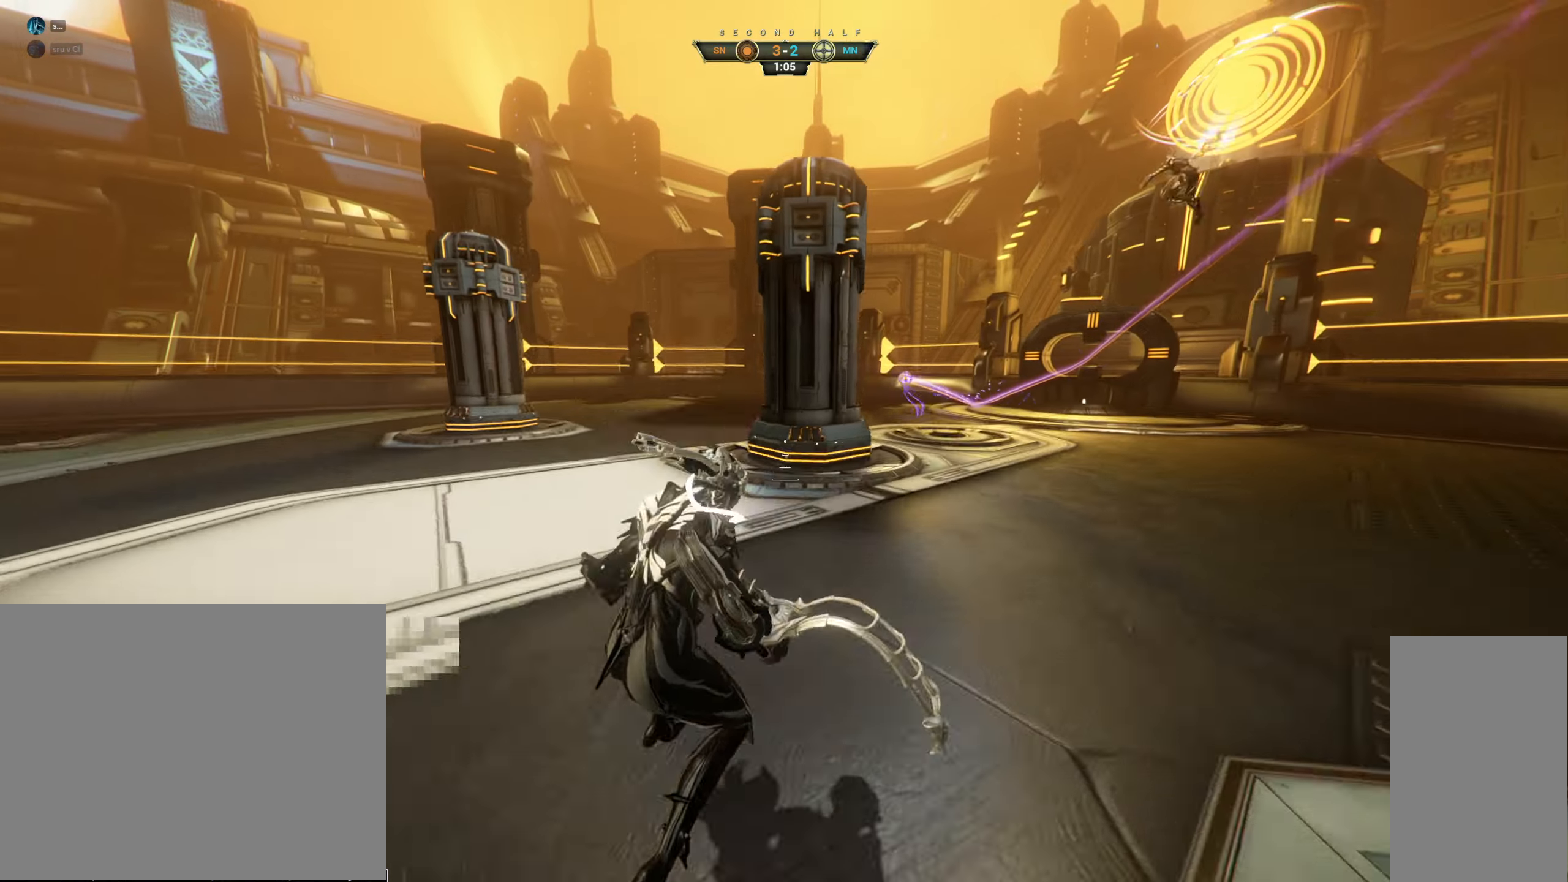
{"keys": ["d", "w"], "mouse": [], "events": [[100, "mouse_right", "up"], [150, "a", "down"], [284, "a", "up"], [350, "d", "down"]]}
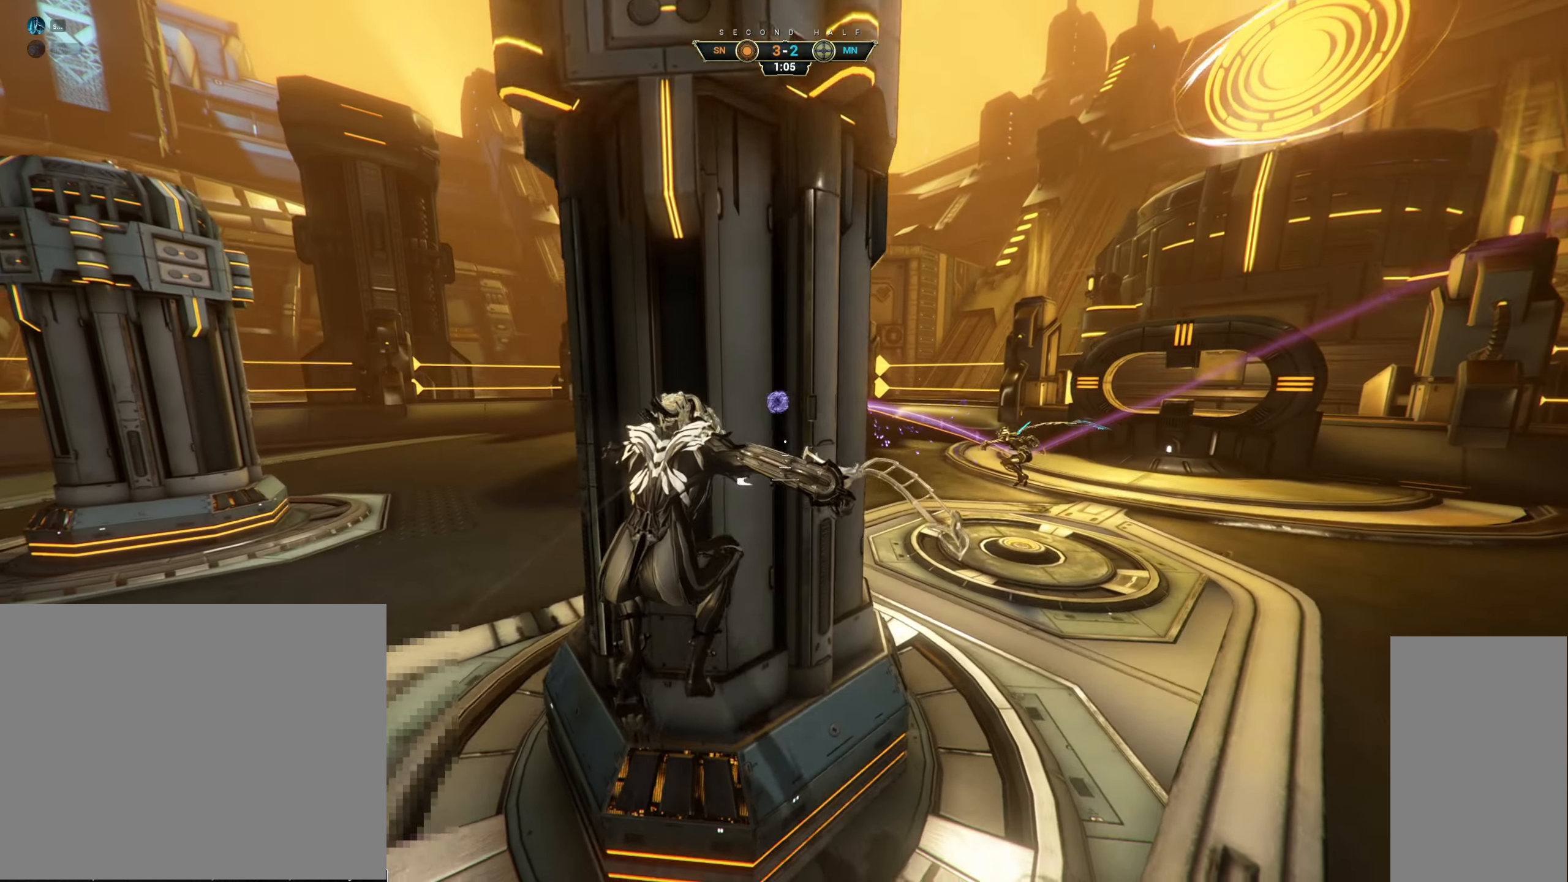
{"keys": ["d", "w"], "mouse": [], "events": []}
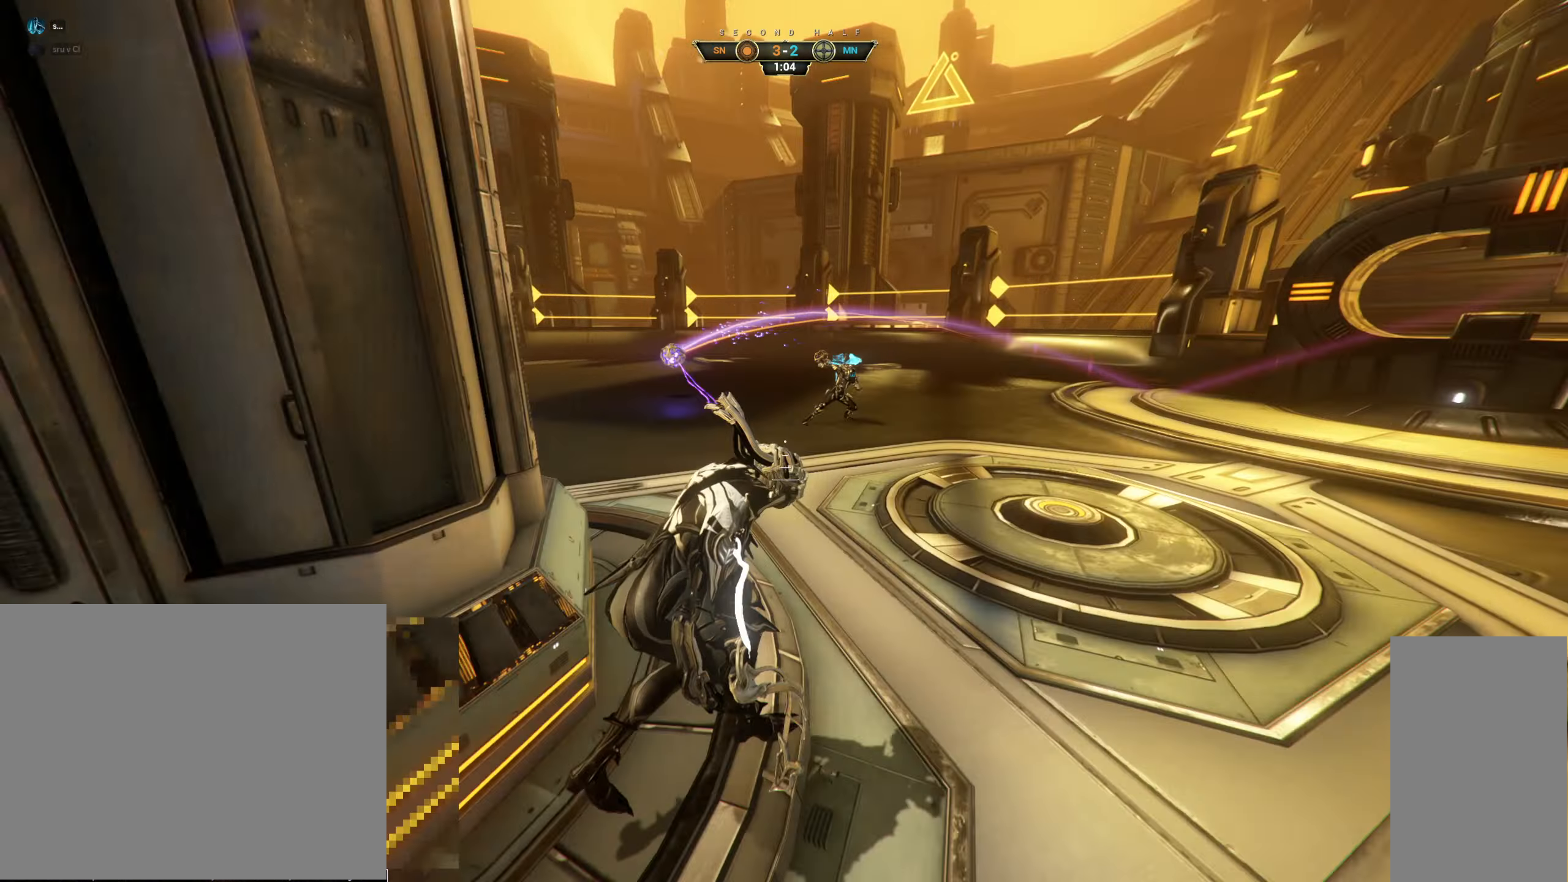
{"keys": ["d", "w"], "mouse": [], "events": []}